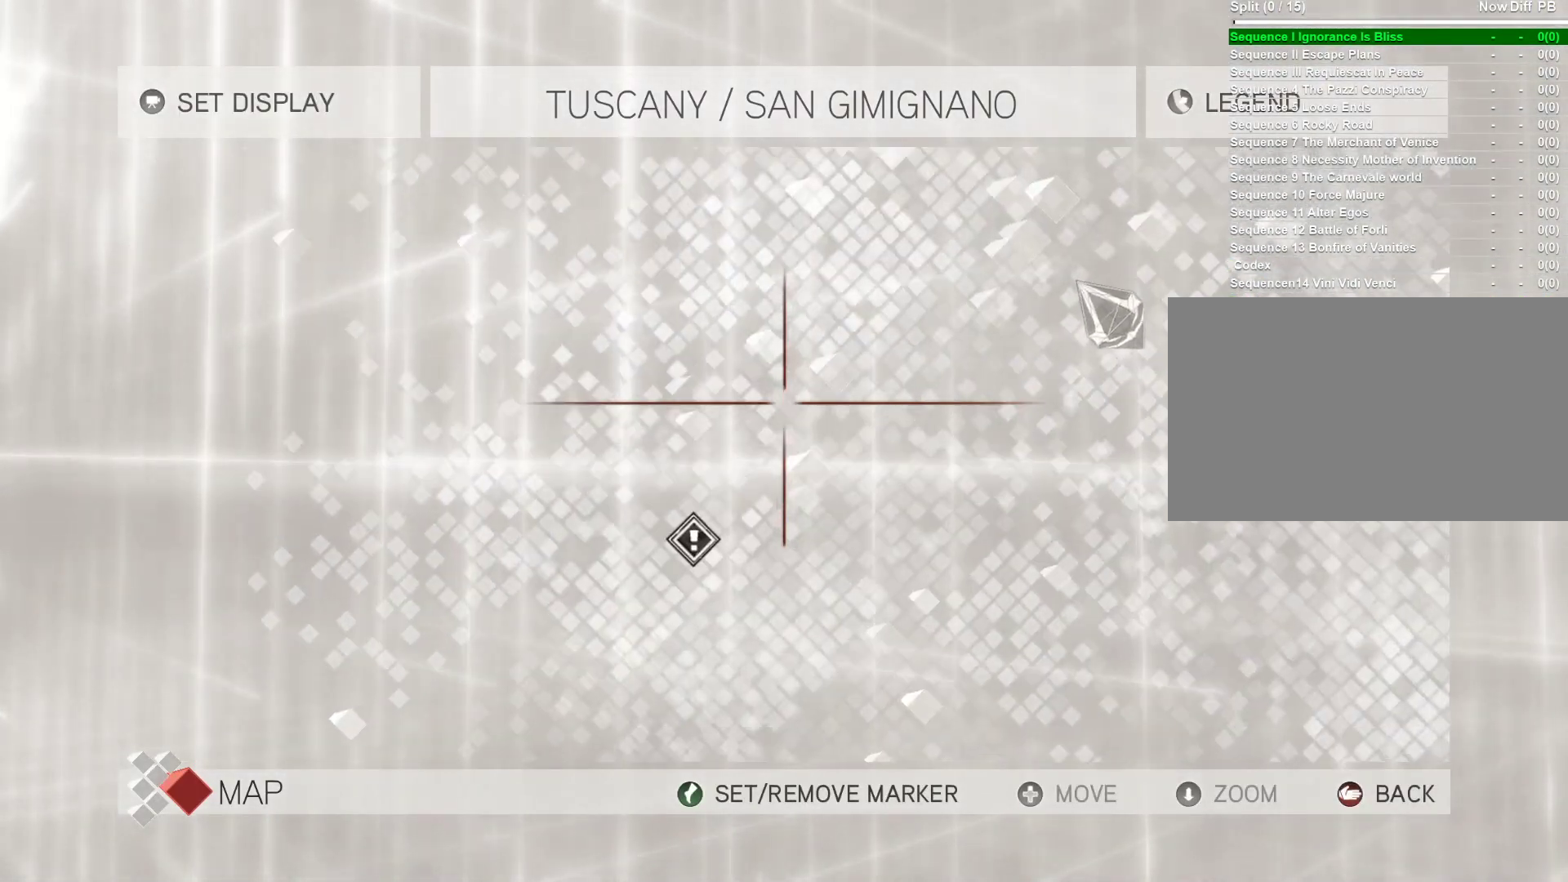
Gameplay with keyboard and mouse; each line is a JSON object with the keys and mouse buttons held at the frame after it. "events" lists presses ("down") and releases ("up") of "1", "2", "3", "4", "5", "a", "alt", "c", "caps_lock", "ctrl", "d", "e", "f", "g", "q", "r", "s", "shift", "space", "t", "tab", "v", "w", "x", "z", "mouse_left", "mouse_wheel" and "mouse_right" between this image and that frame as [ms after this image, input, new state], when the widget could be followed in between. "mouse_left", "mouse_wheel", "mouse_right" = the "left", "wheel", "right" buttons of the "mouse" list. No other keys are recorded. "wheel" means that the mouse wheel is clicked or scrolled. Not read: mouse_move.
{"keys": [], "mouse": ["left"], "events": [[283, "mouse_left", "down"]]}
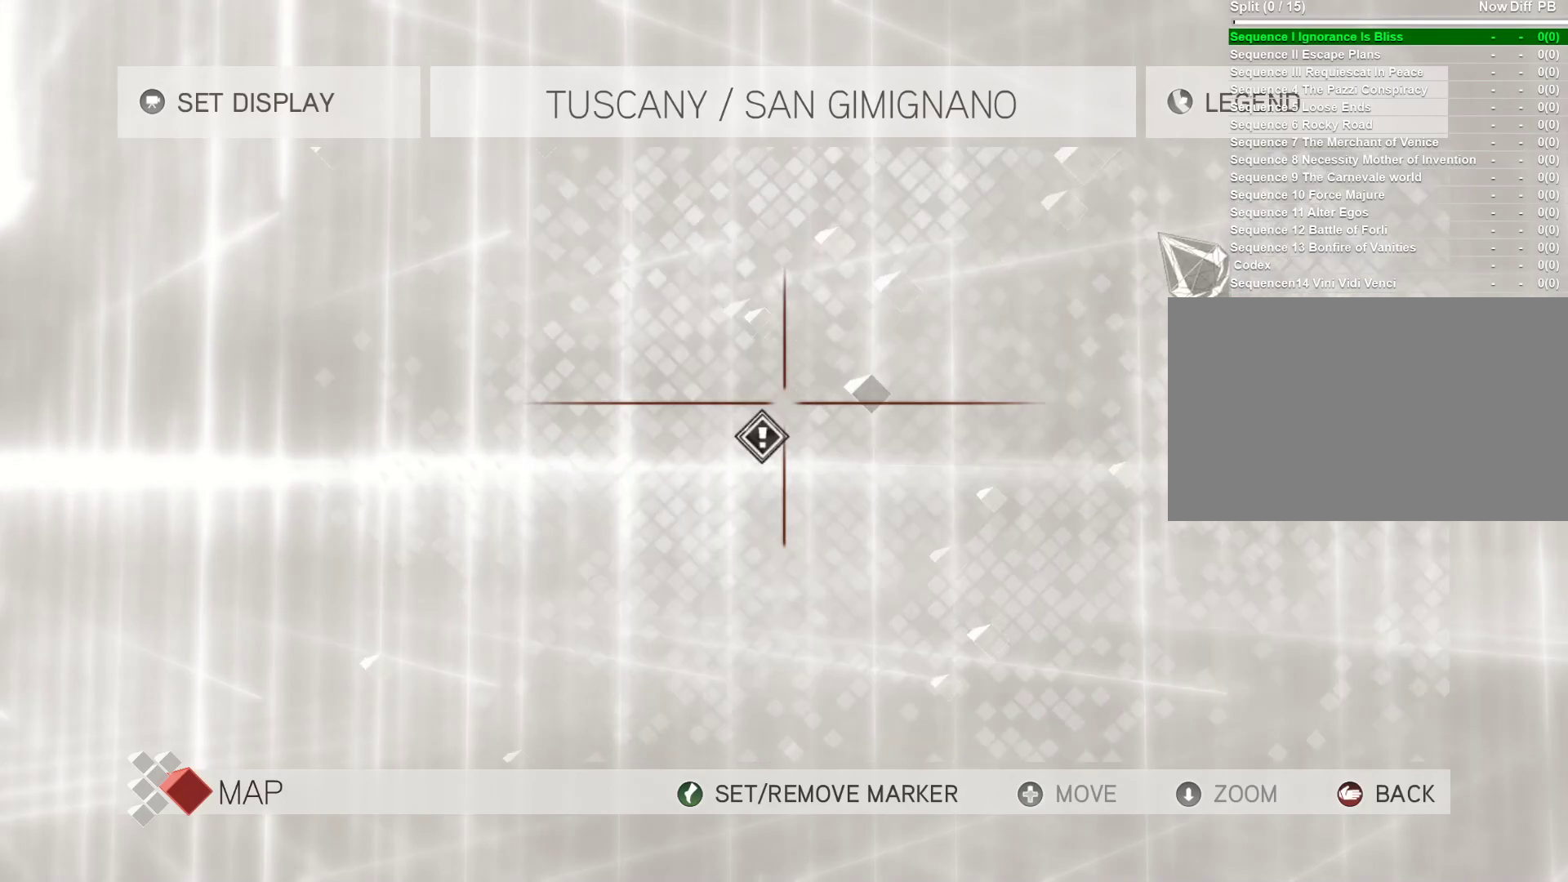
{"keys": [], "mouse": ["left"], "events": []}
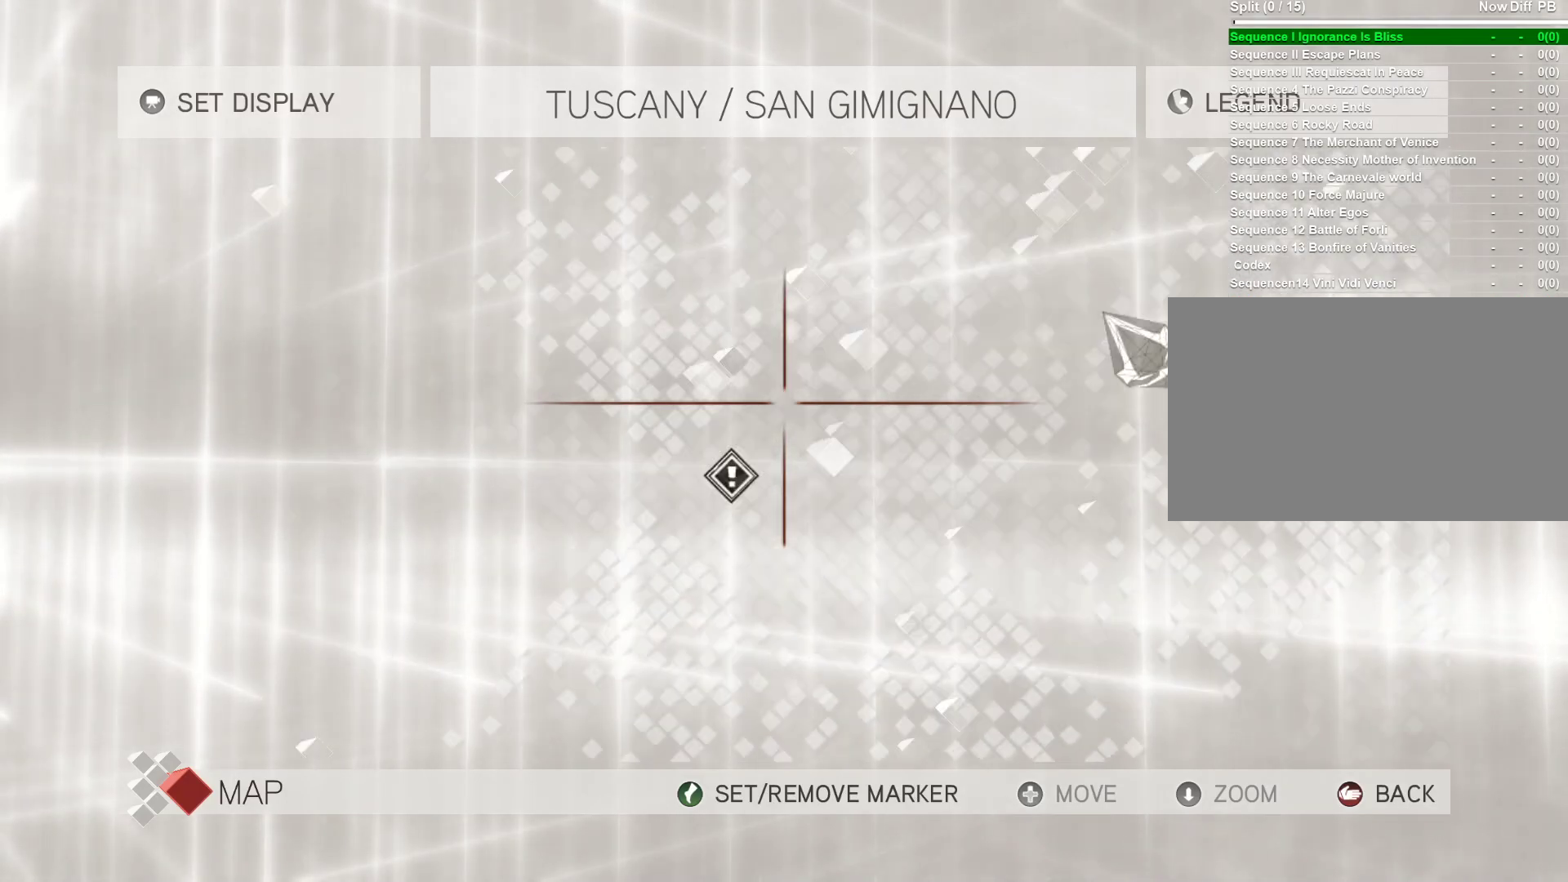
{"keys": [], "mouse": [], "events": [[367, "mouse_left", "up"]]}
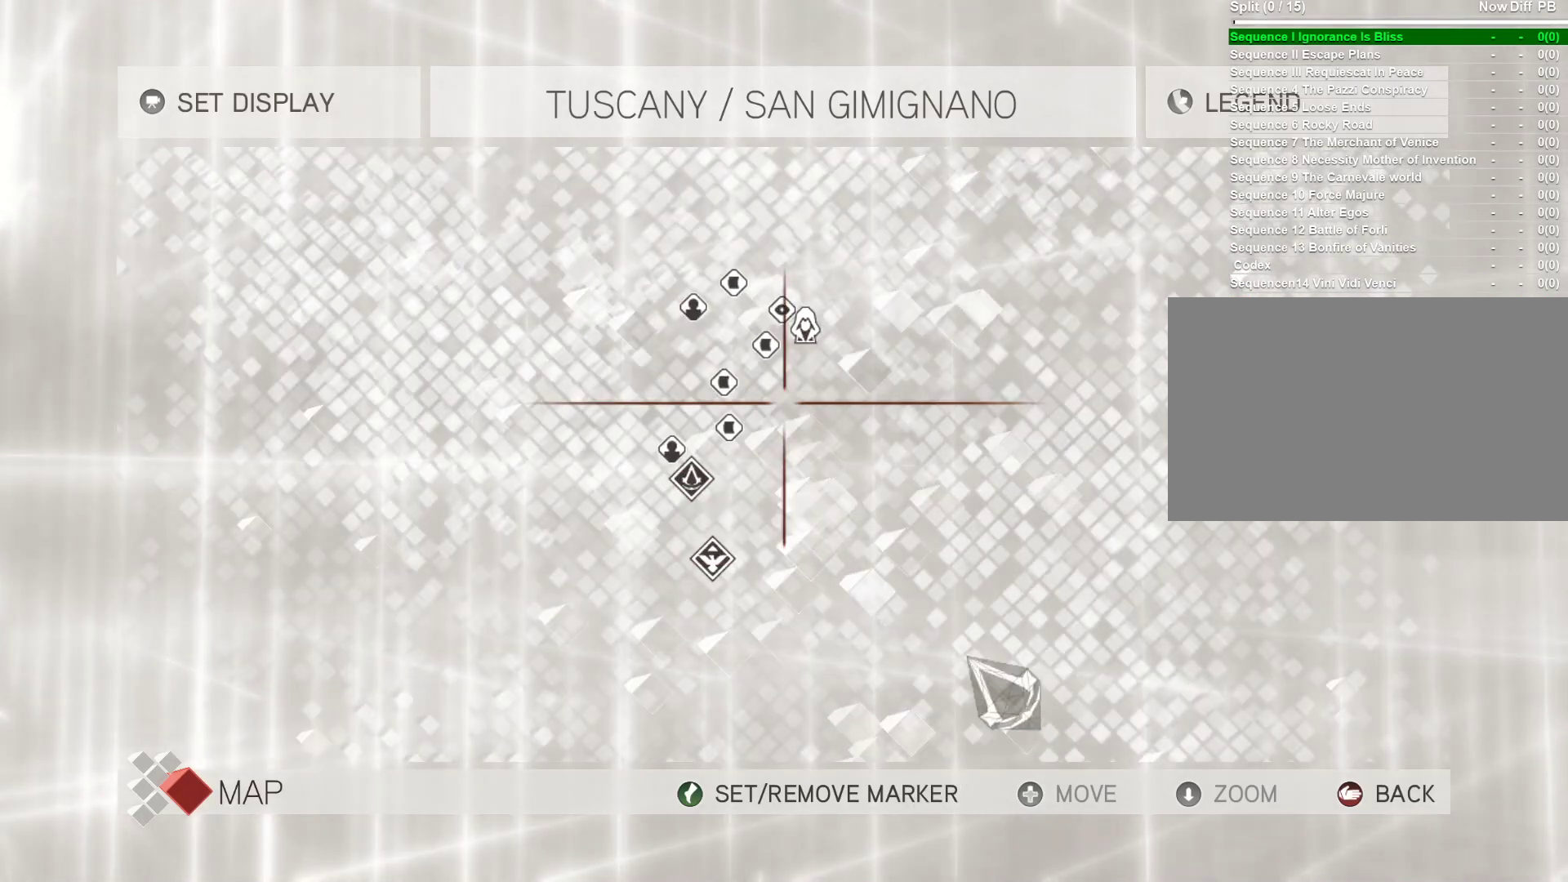
{"keys": [], "mouse": ["left"], "events": [[283, "mouse_left", "down"]]}
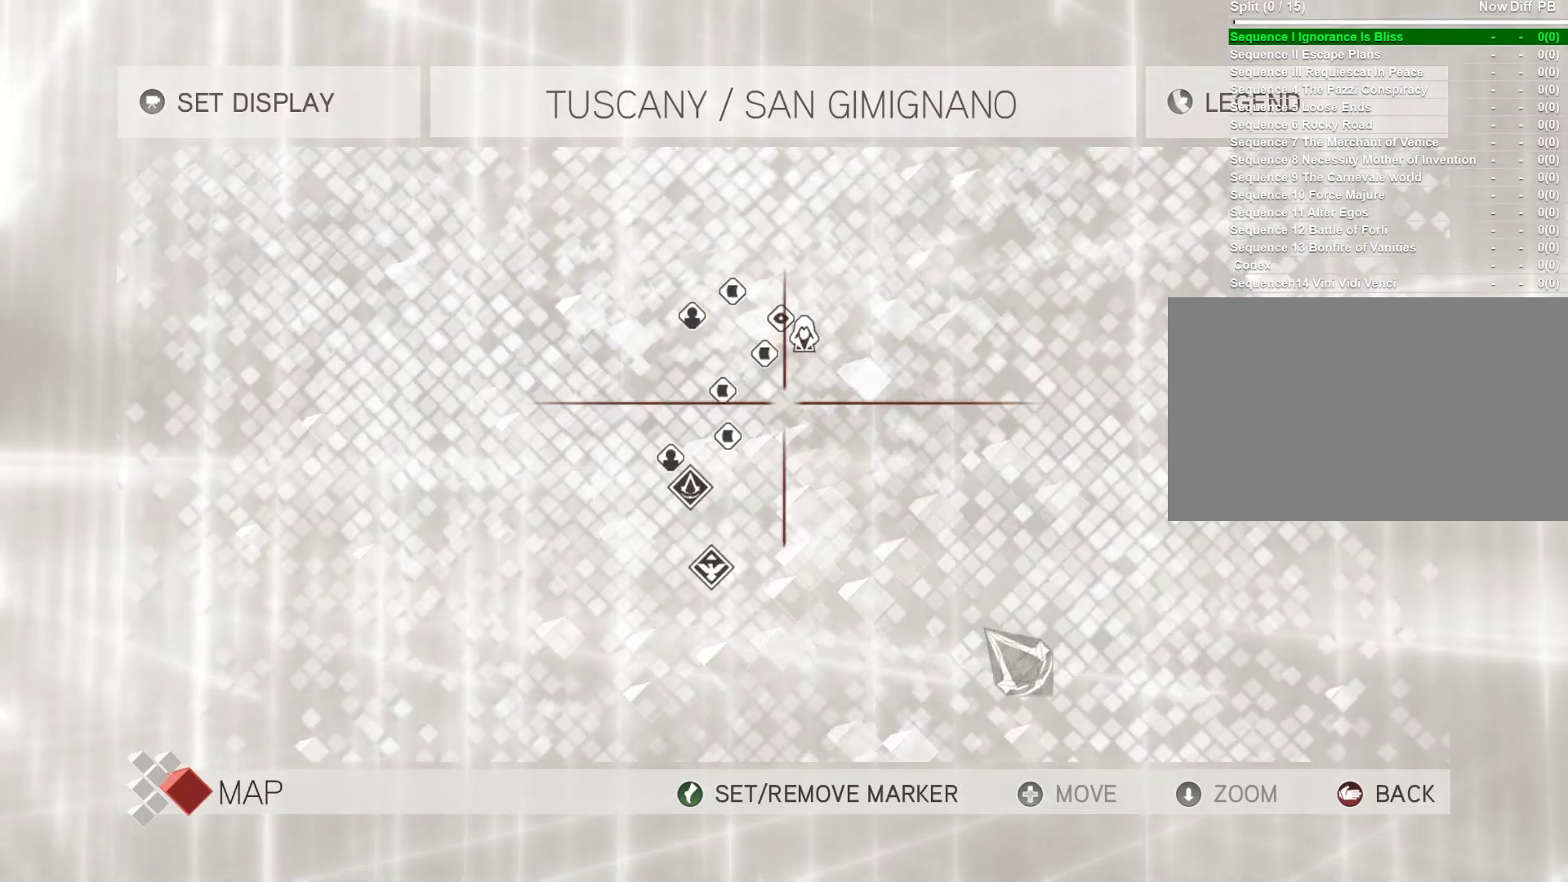
{"keys": [], "mouse": ["left"], "events": []}
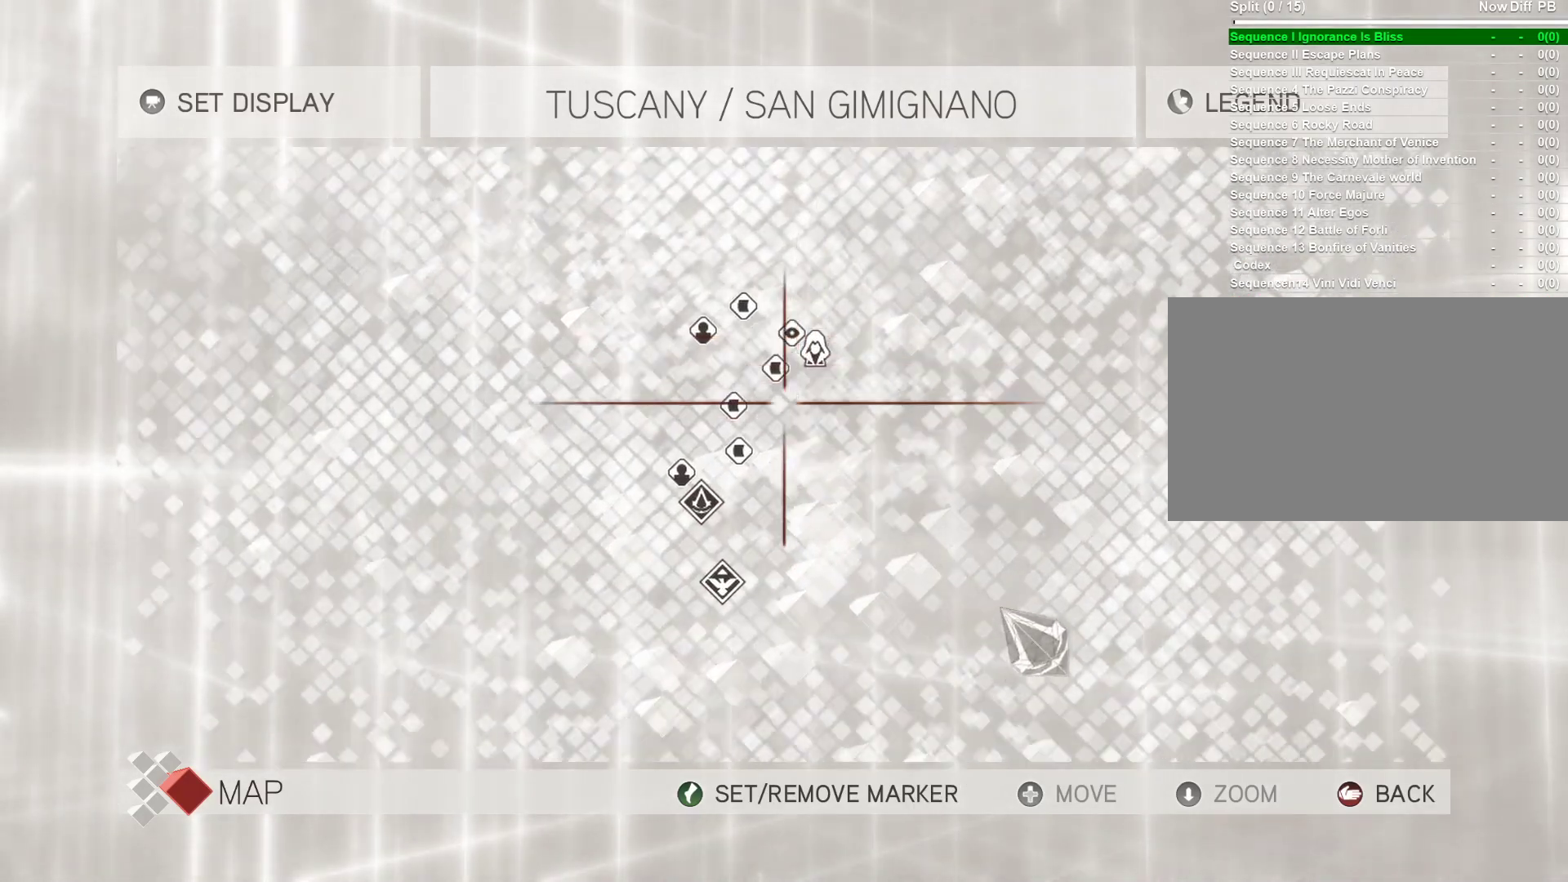
{"keys": ["tab"], "mouse": [], "events": [[217, "mouse_left", "up"], [450, "tab", "down"]]}
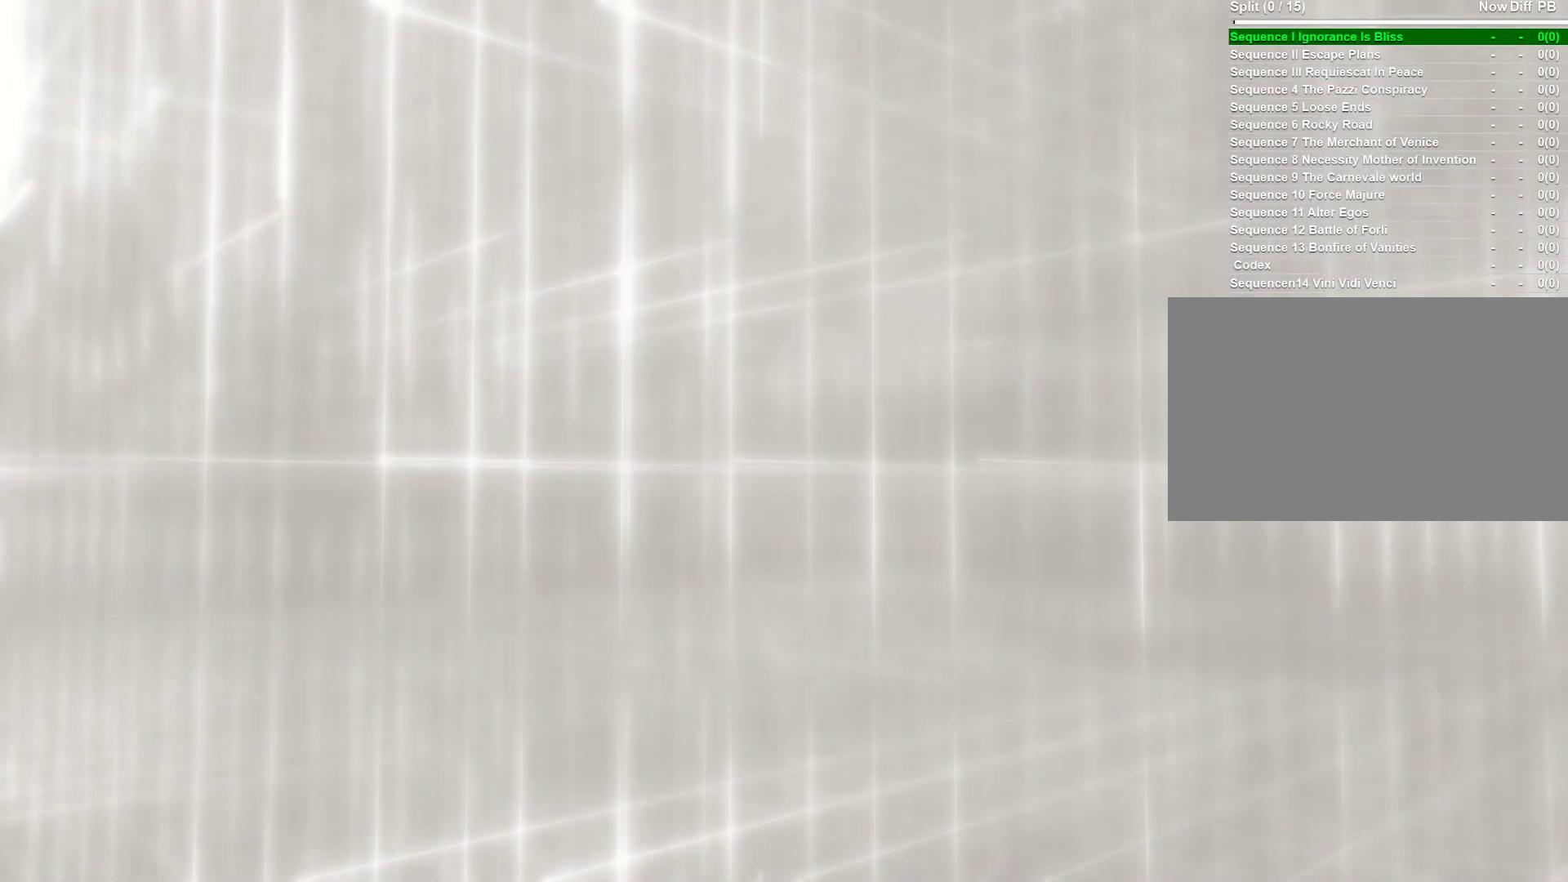
{"keys": [], "mouse": [], "events": [[100, "tab", "up"]]}
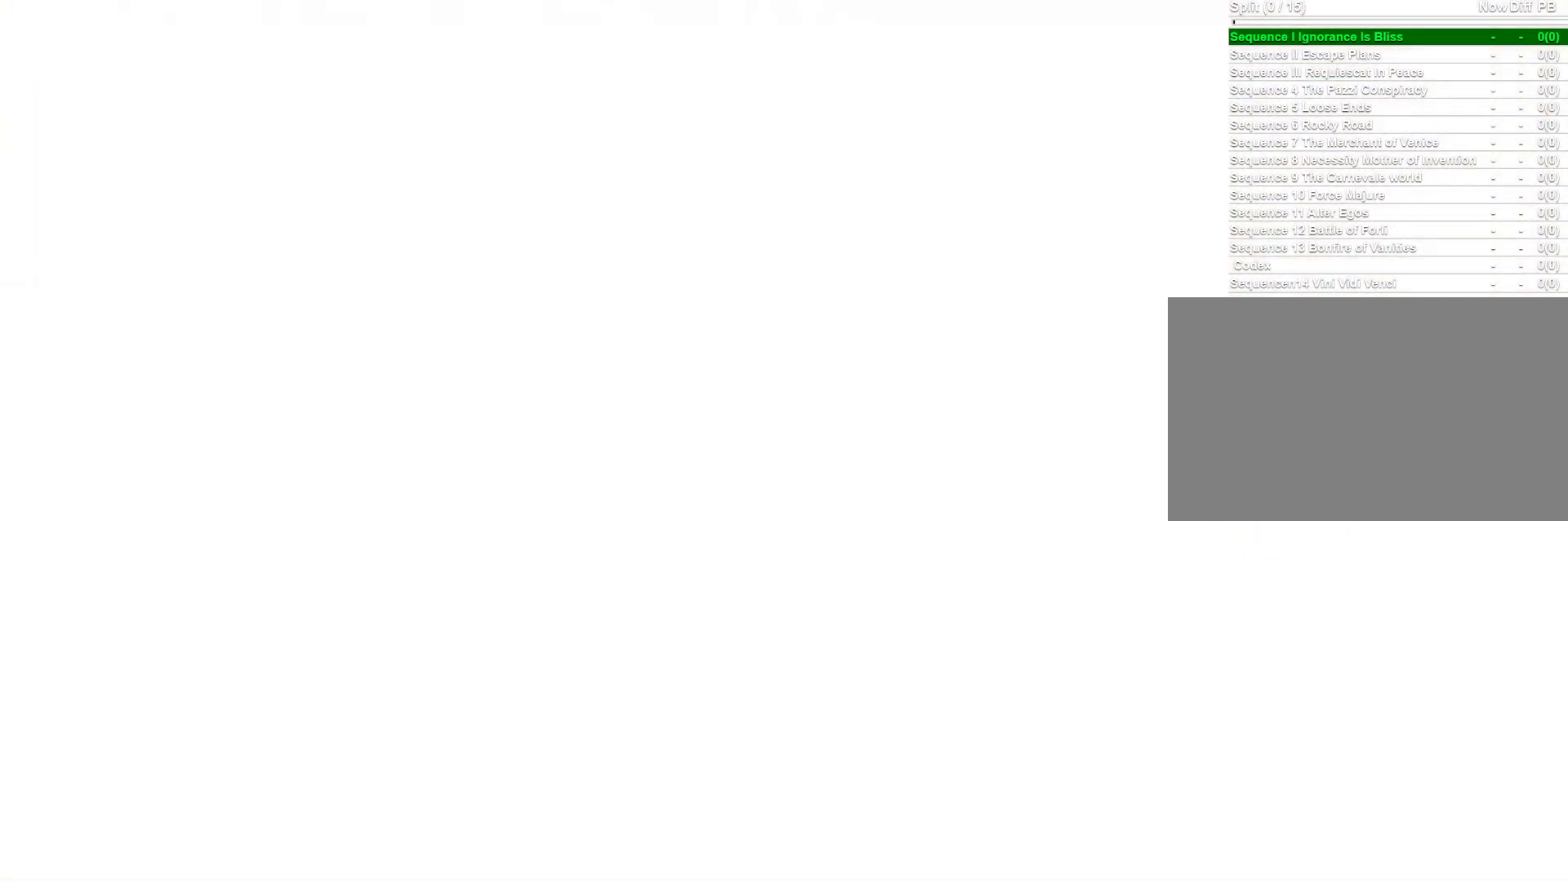
{"keys": ["w"], "mouse": [], "events": [[383, "w", "down"]]}
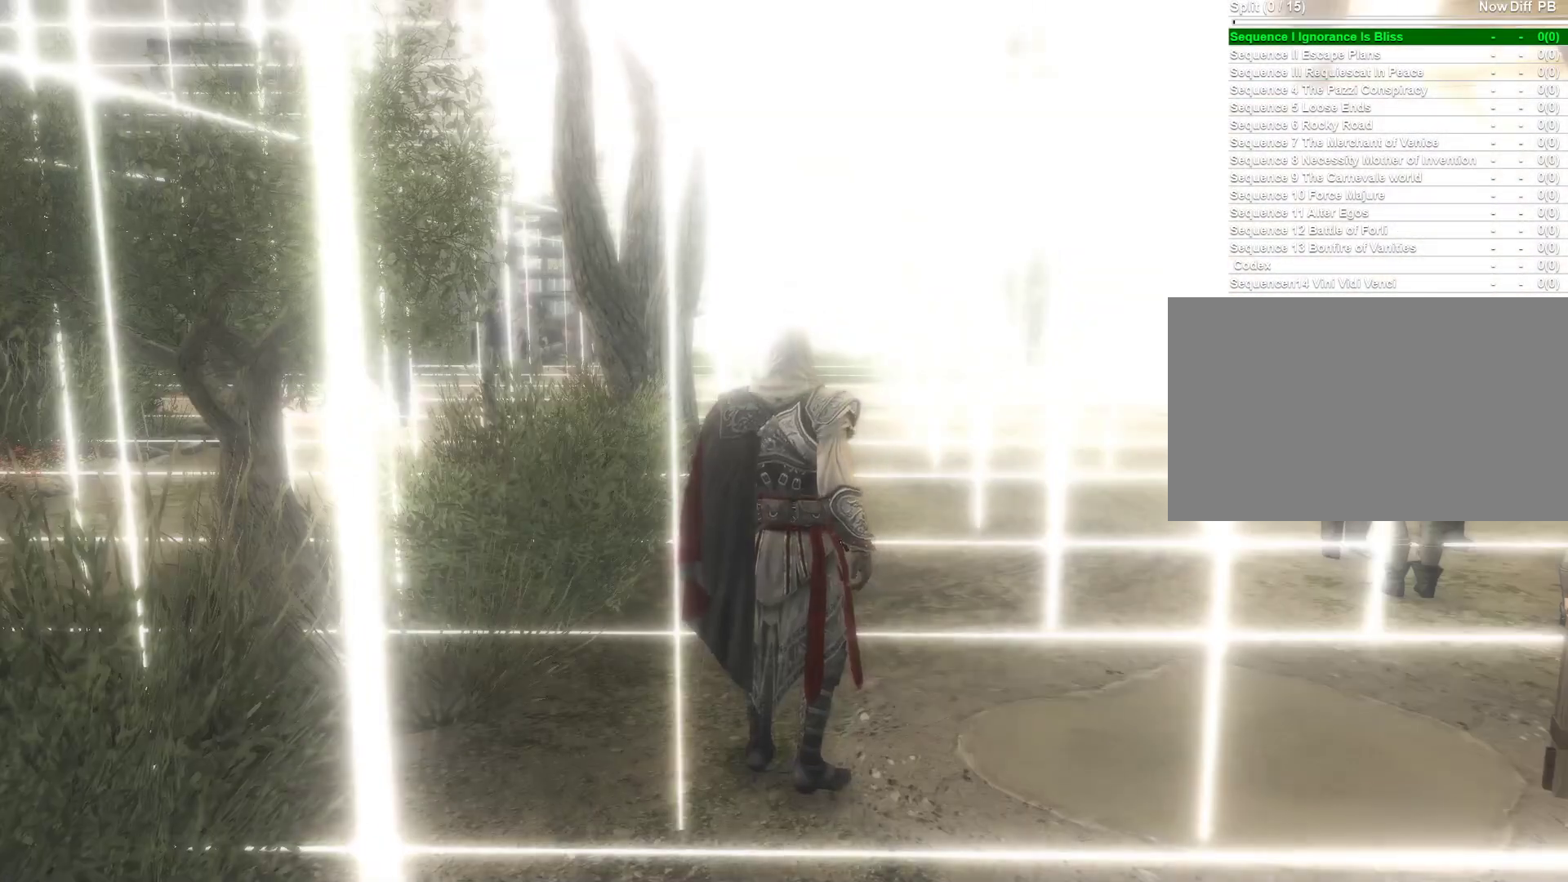
{"keys": ["w"], "mouse": [], "events": []}
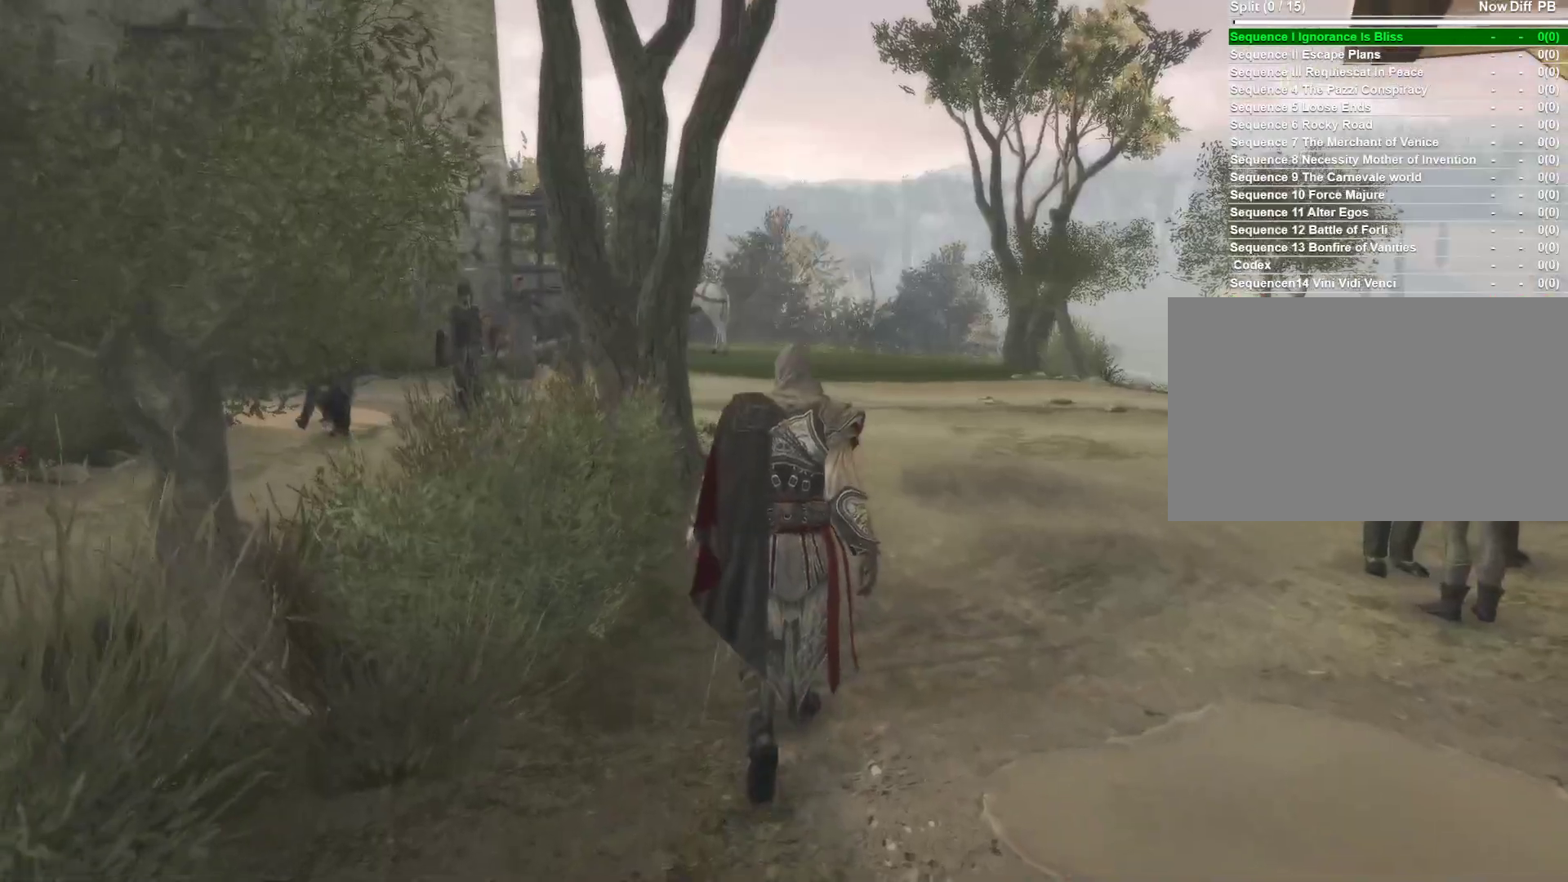
{"keys": ["w"], "mouse": ["right"], "events": [[133, "mouse_right", "down"]]}
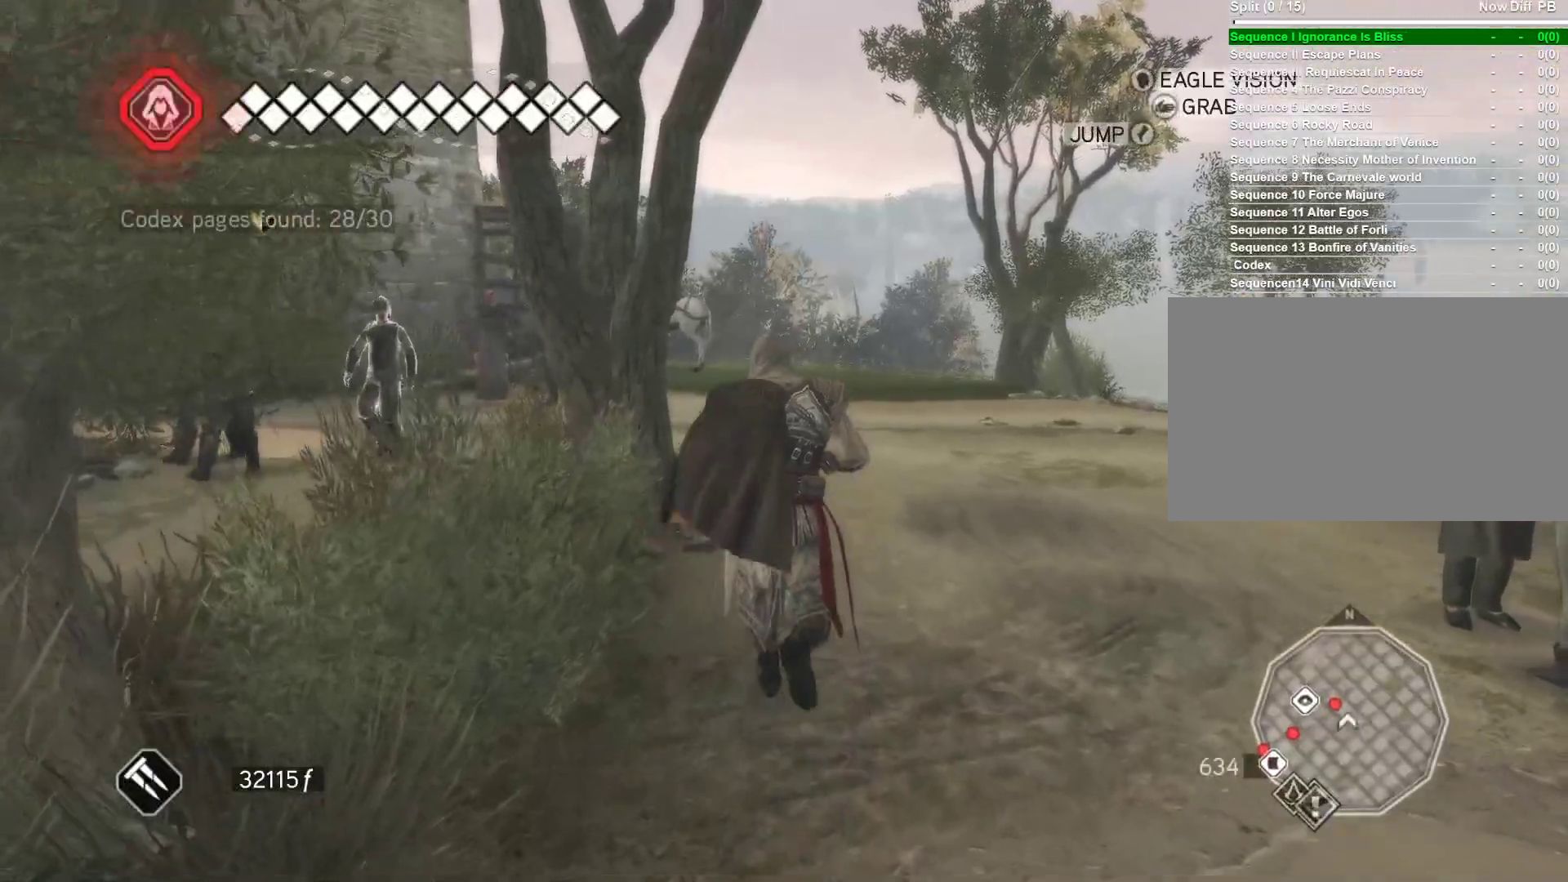
{"keys": ["d", "w"], "mouse": ["right"], "events": [[300, "d", "down"]]}
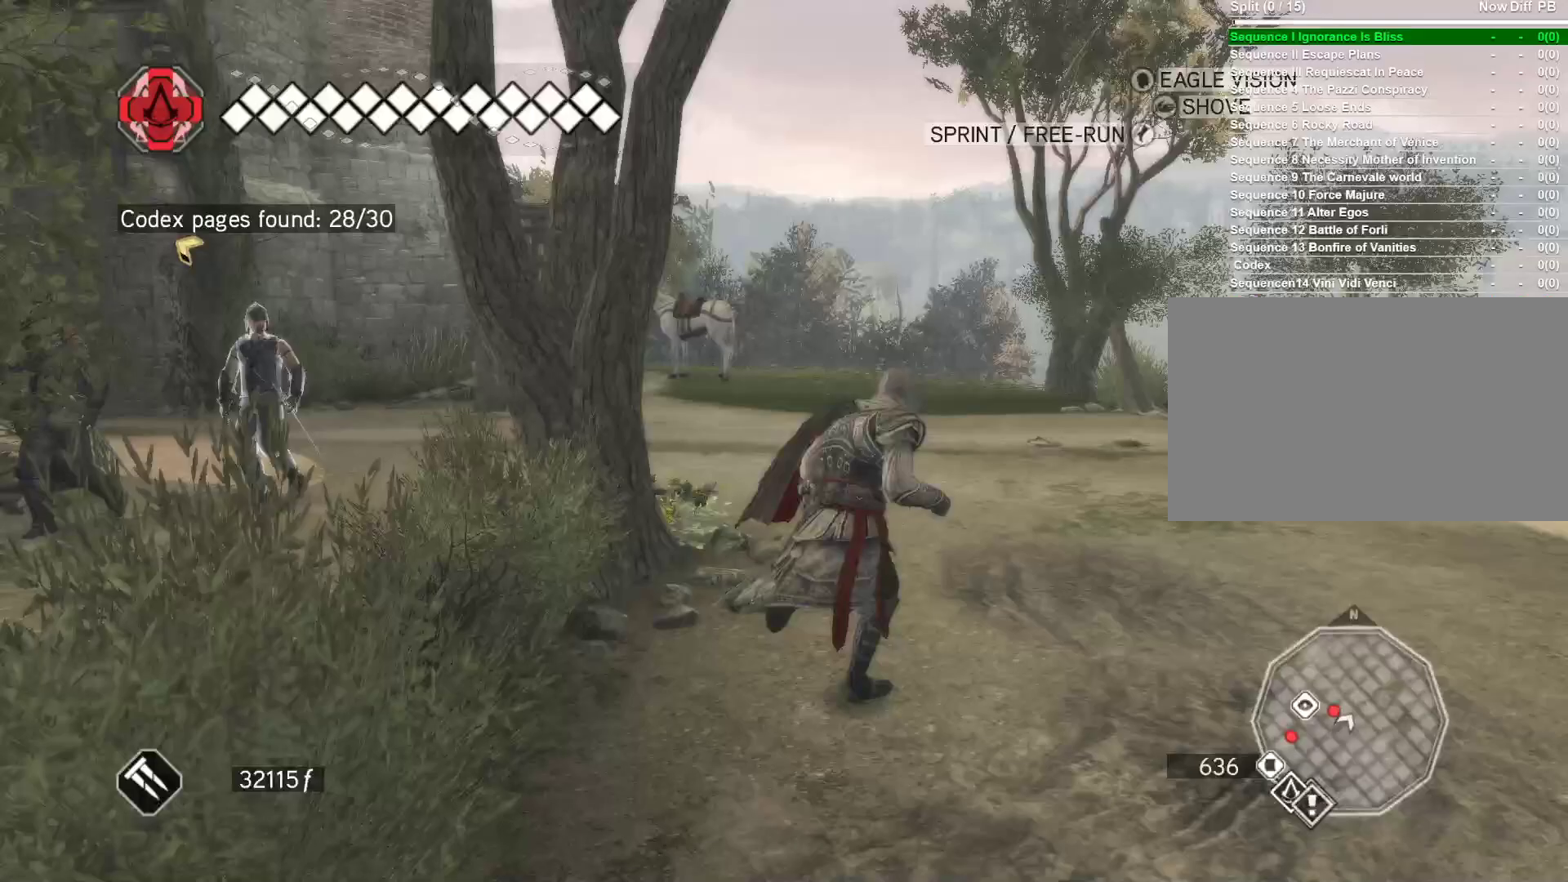
{"keys": ["w"], "mouse": [], "events": [[367, "mouse_right", "up"], [450, "d", "up"]]}
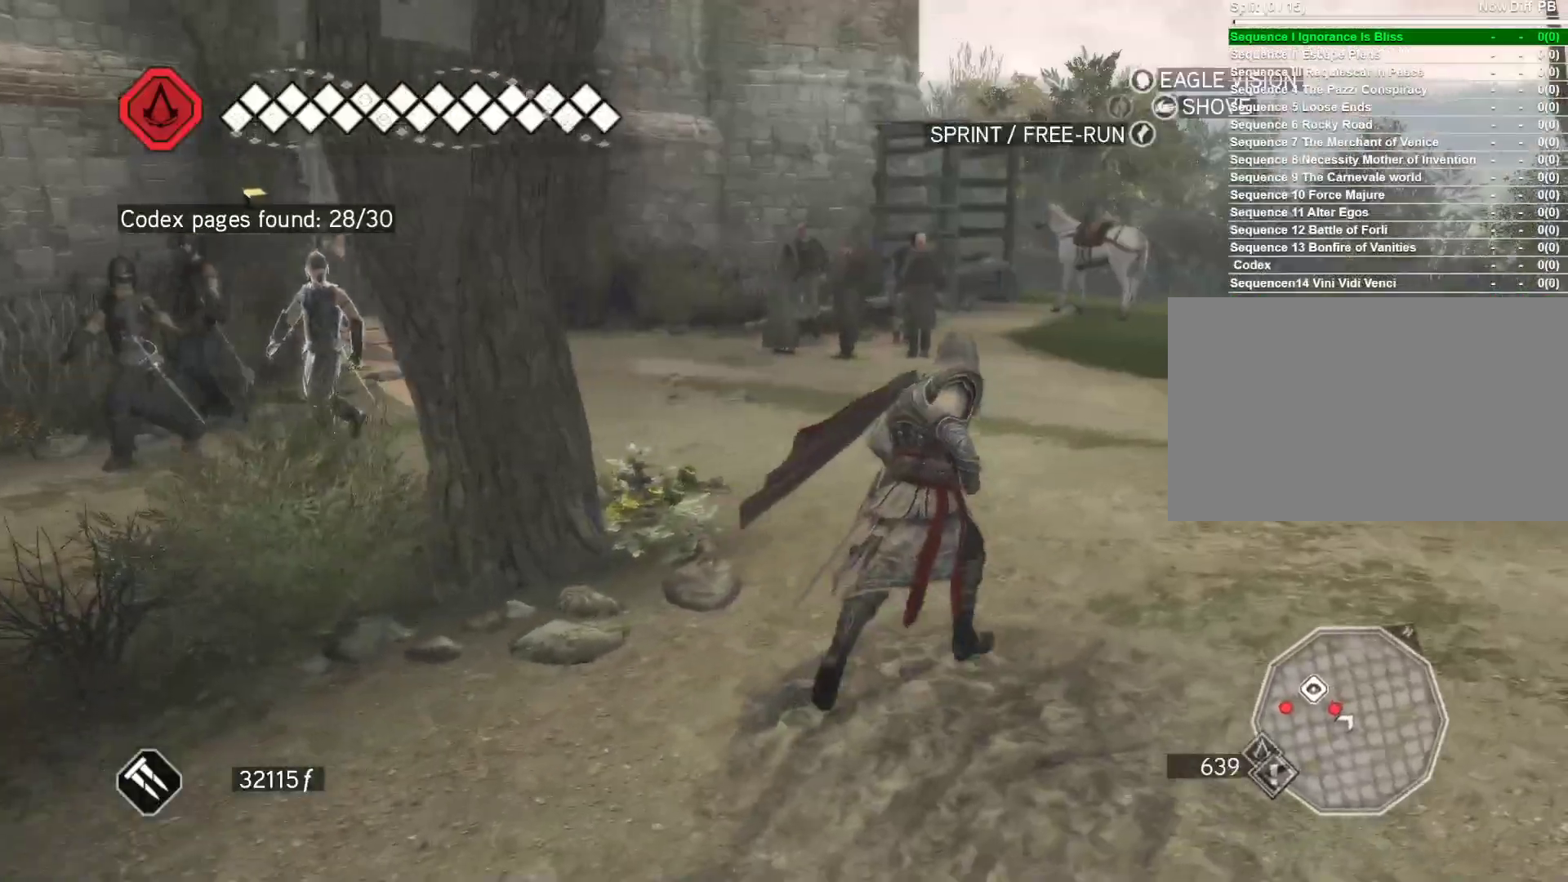
{"keys": ["d", "w"], "mouse": [], "events": [[183, "d", "down"], [417, "w", "up"], [467, "w", "down"]]}
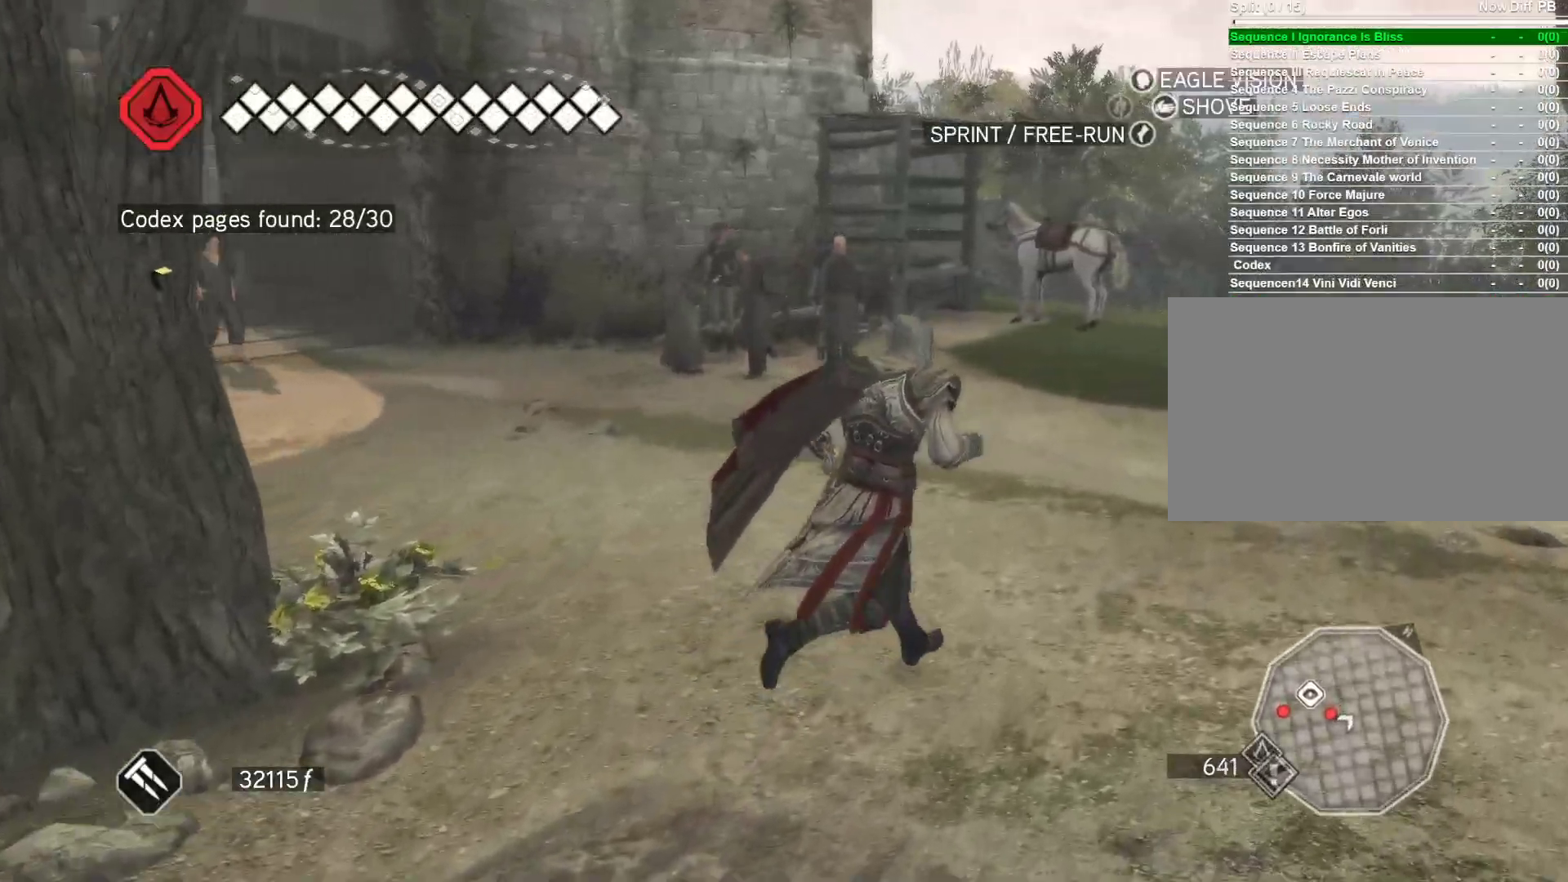
{"keys": ["d"], "mouse": [], "events": [[250, "w", "up"]]}
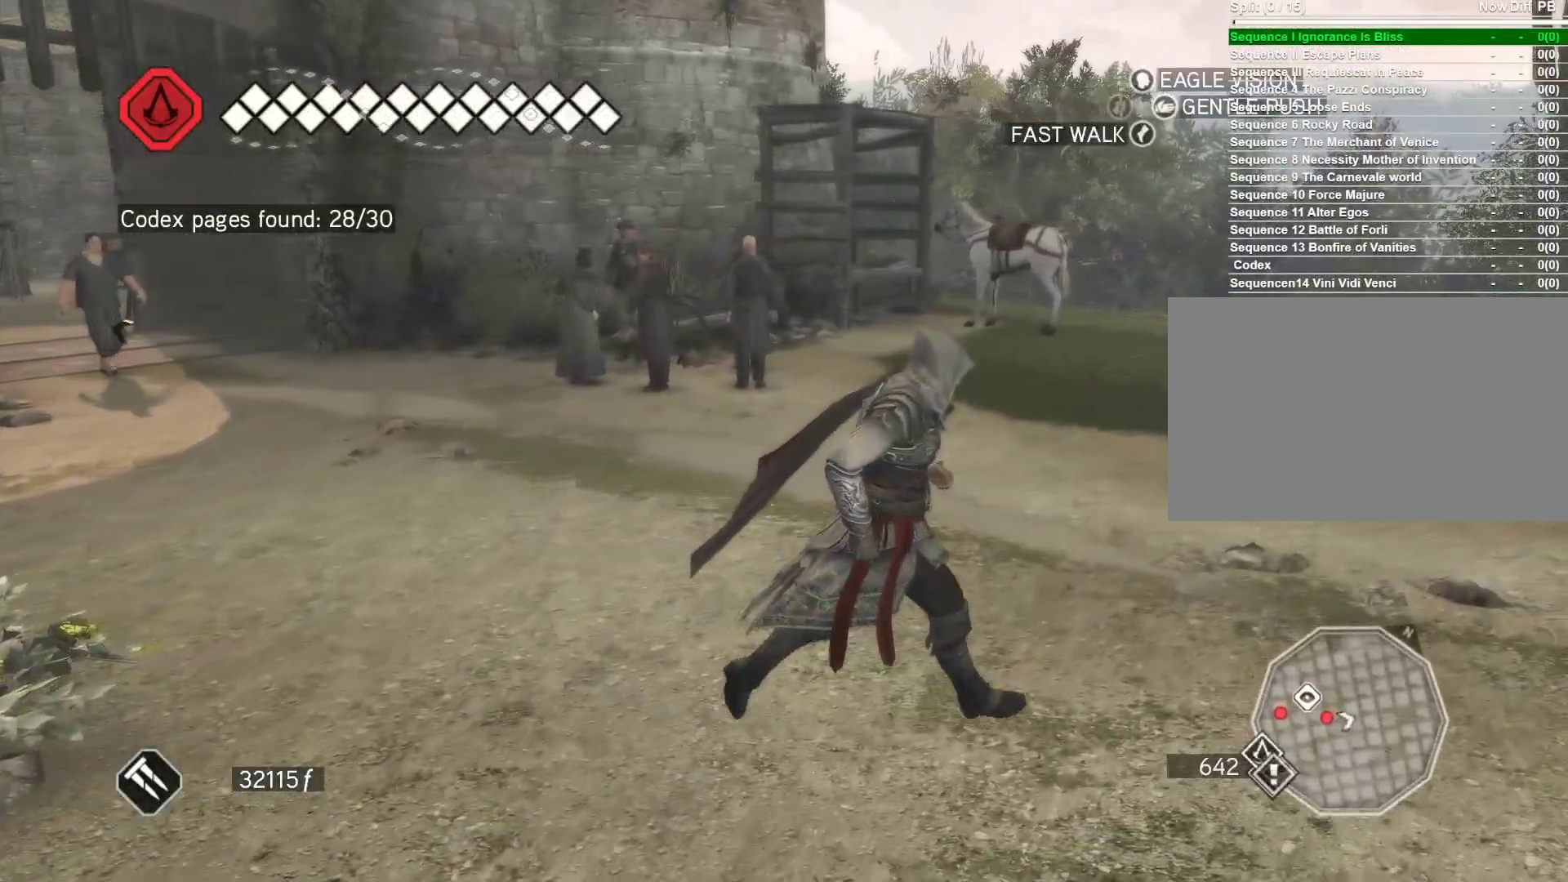
{"keys": ["d"], "mouse": [], "events": []}
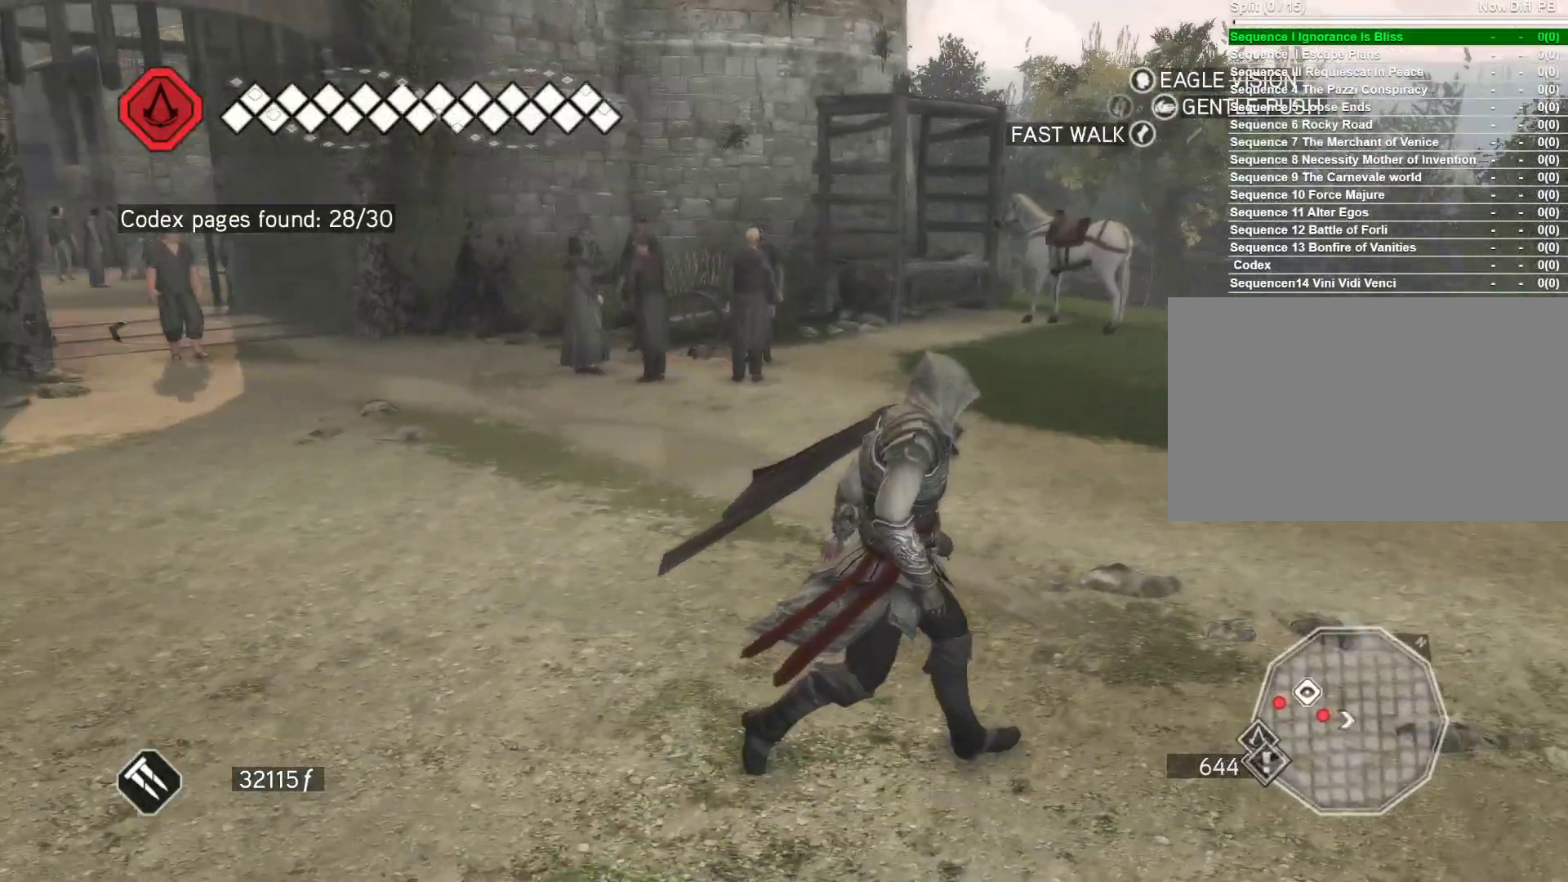
{"keys": [], "mouse": [], "events": [[183, "d", "up"]]}
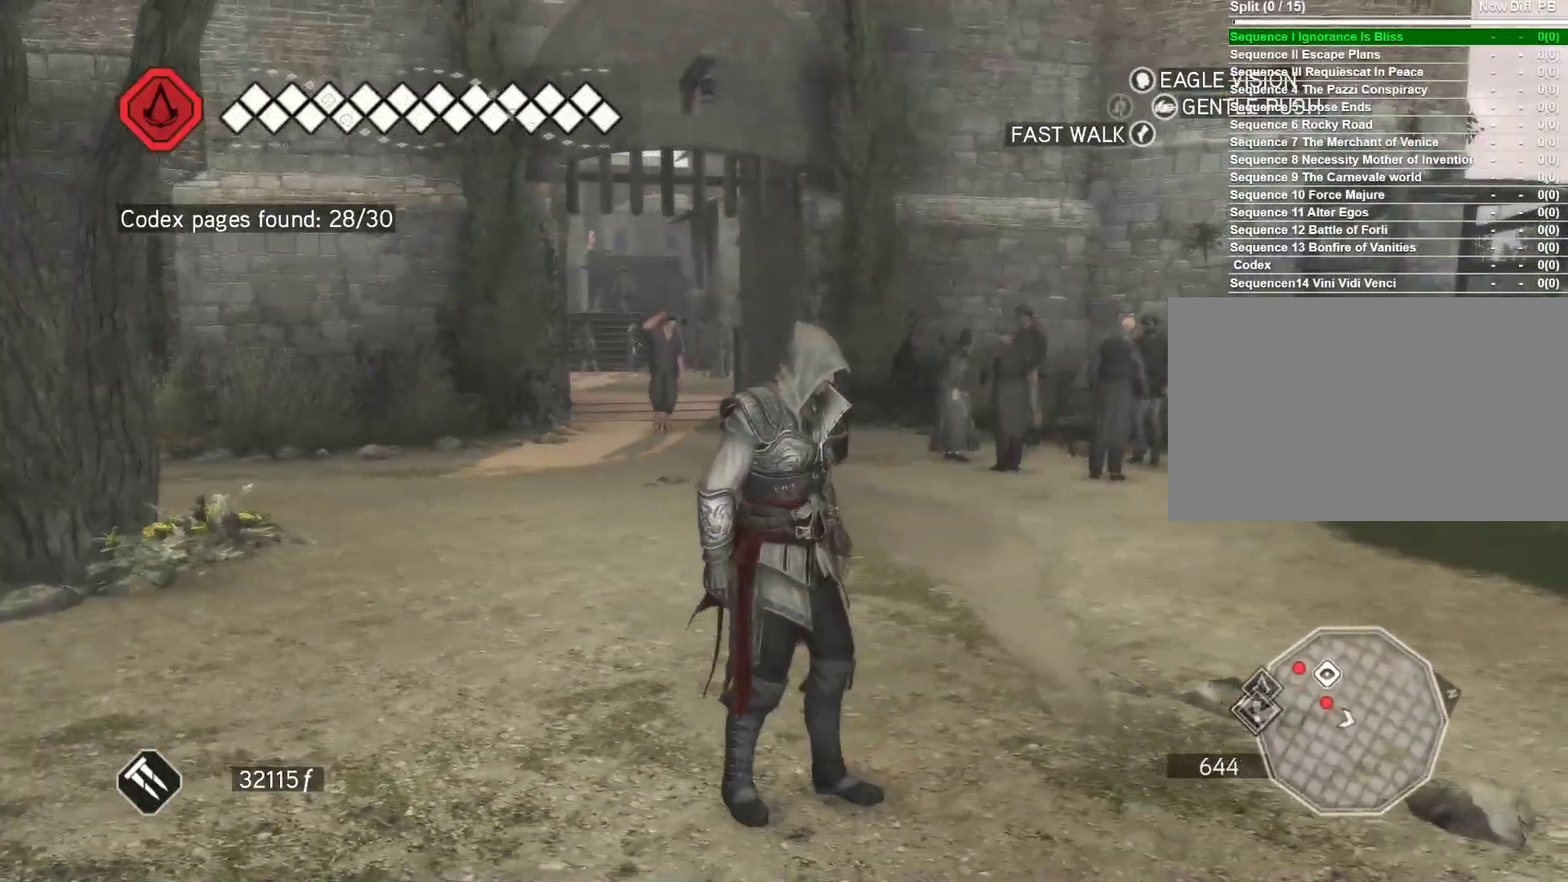
{"keys": [], "mouse": [], "events": []}
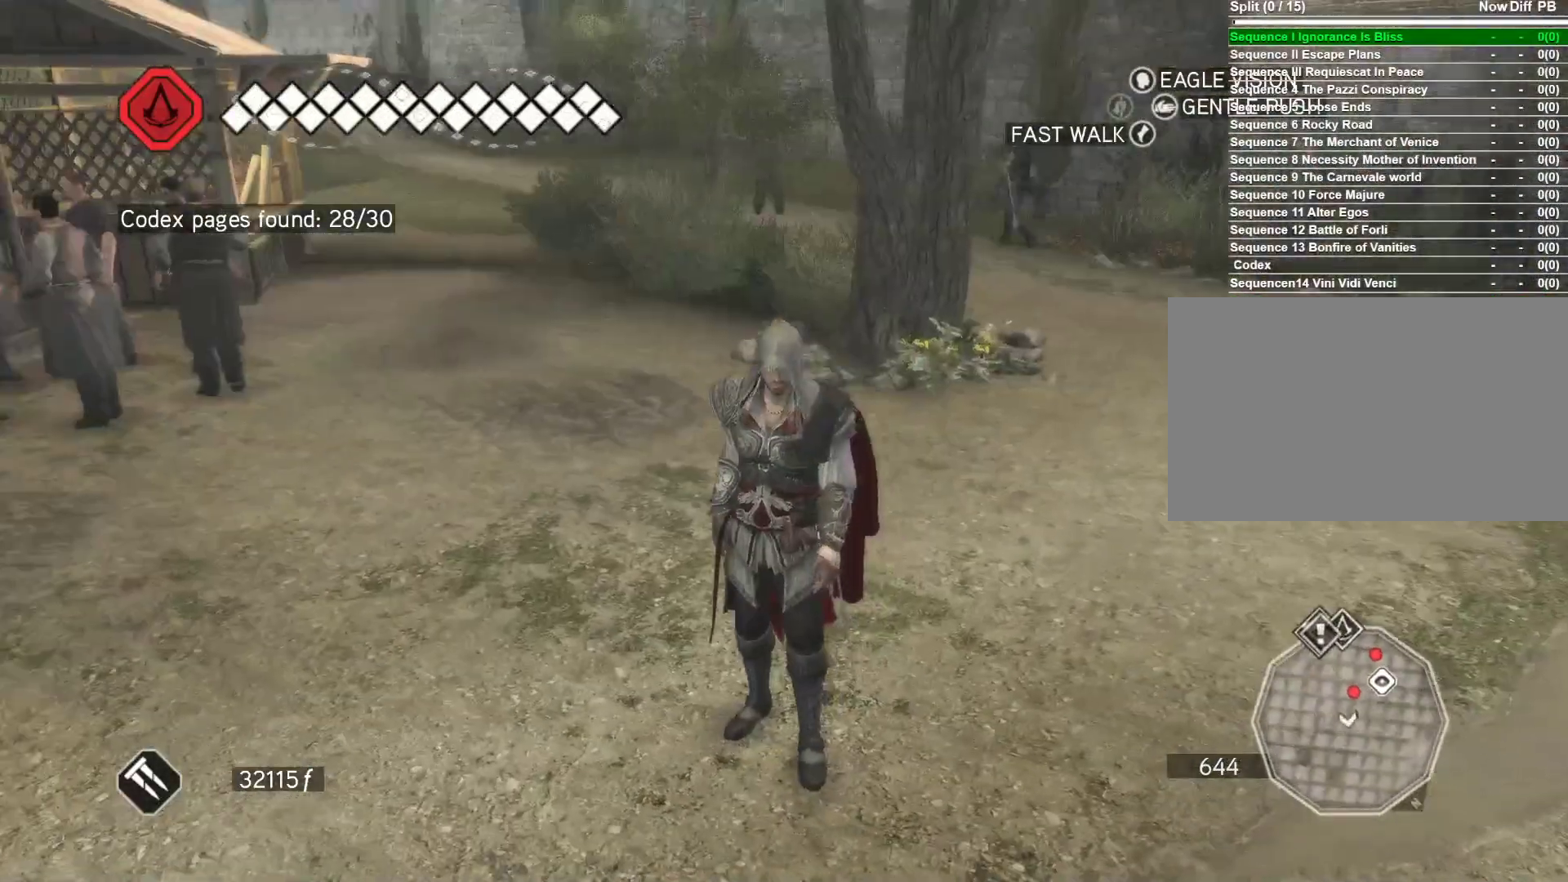
{"keys": [], "mouse": [], "events": []}
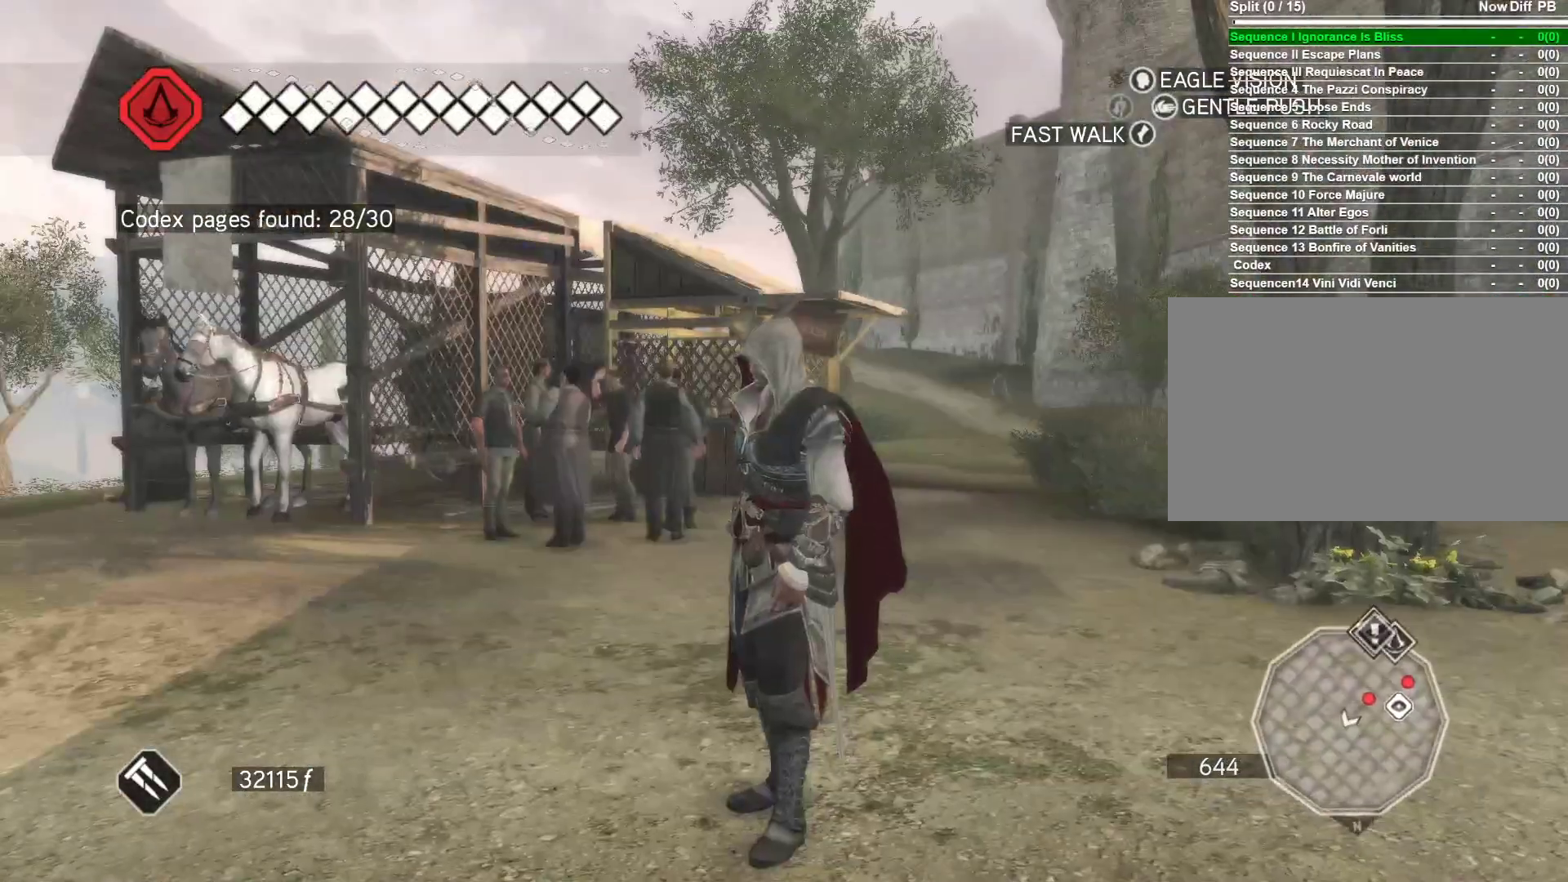
{"keys": ["w"], "mouse": [], "events": [[133, "w", "down"]]}
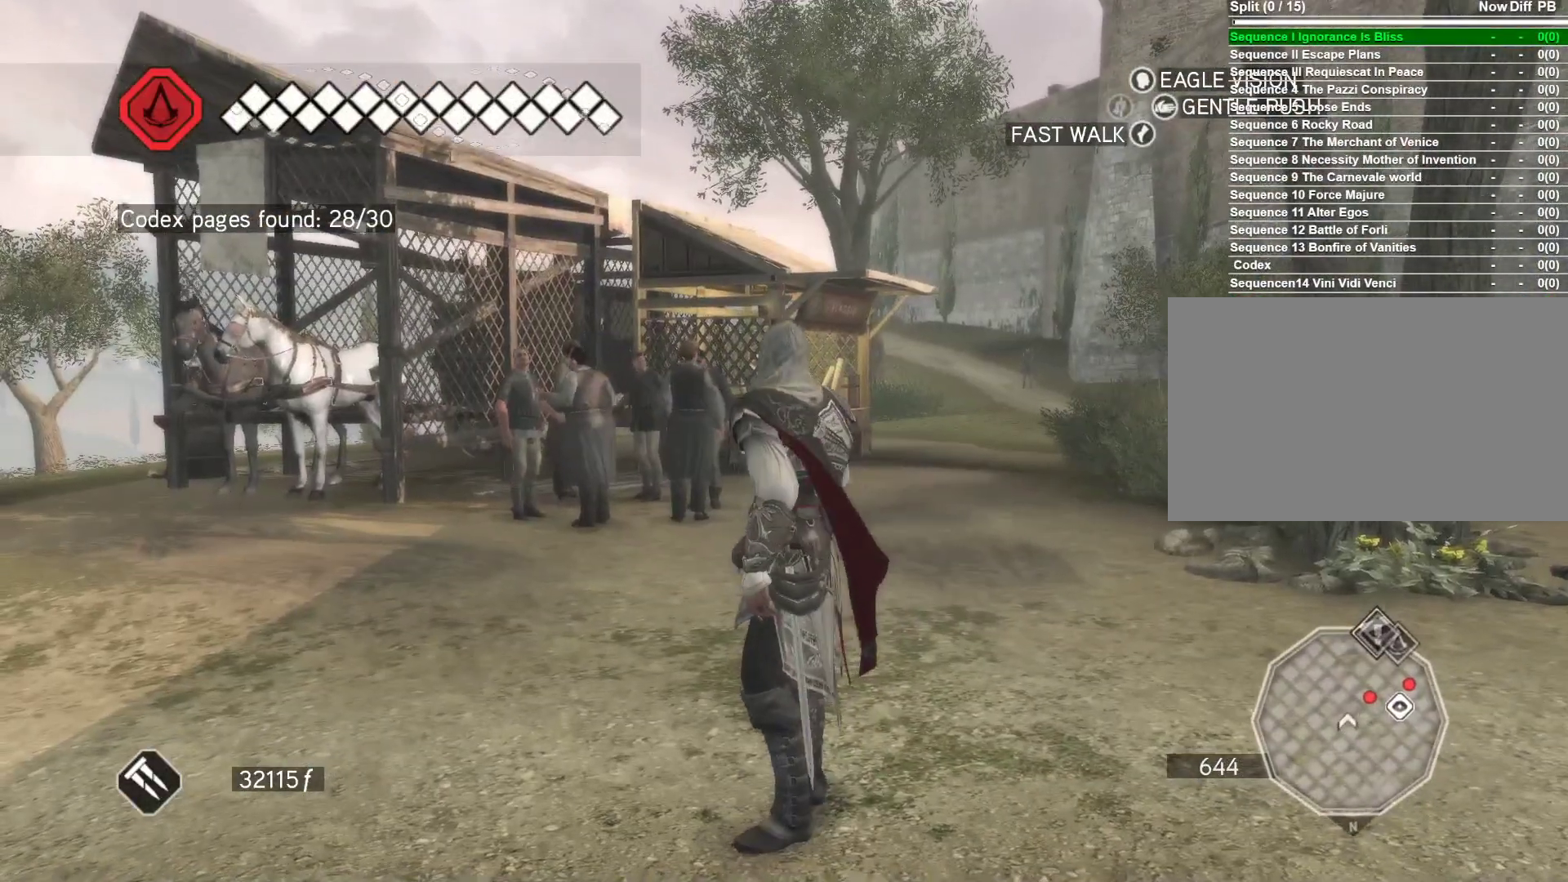
{"keys": ["w"], "mouse": ["right"], "events": [[67, "mouse_right", "down"]]}
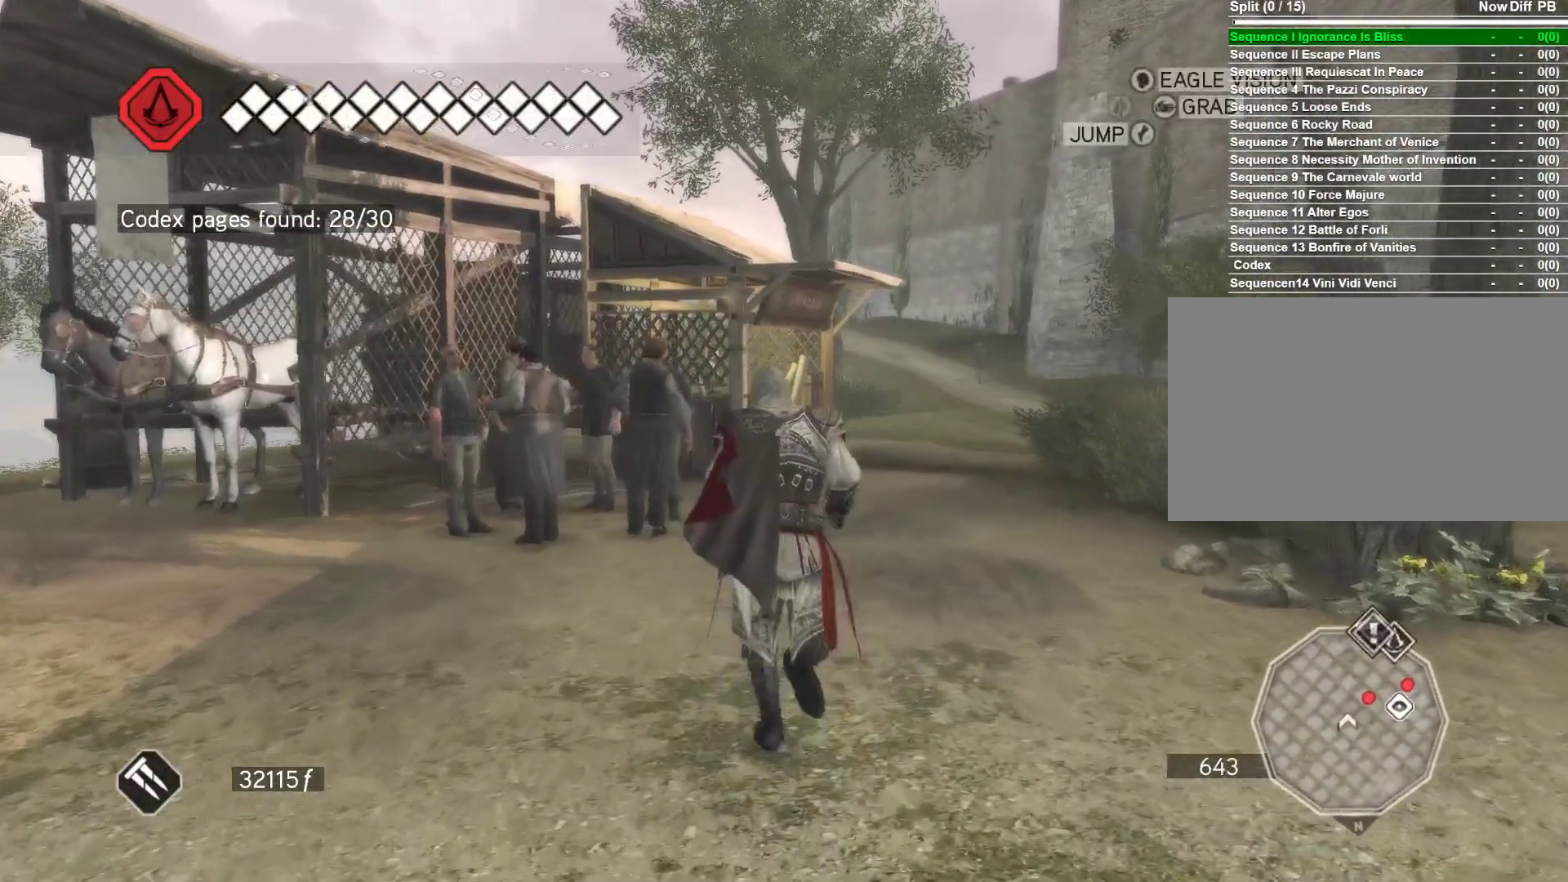
{"keys": ["w"], "mouse": ["right"], "events": [[83, "d", "down"], [400, "d", "up"]]}
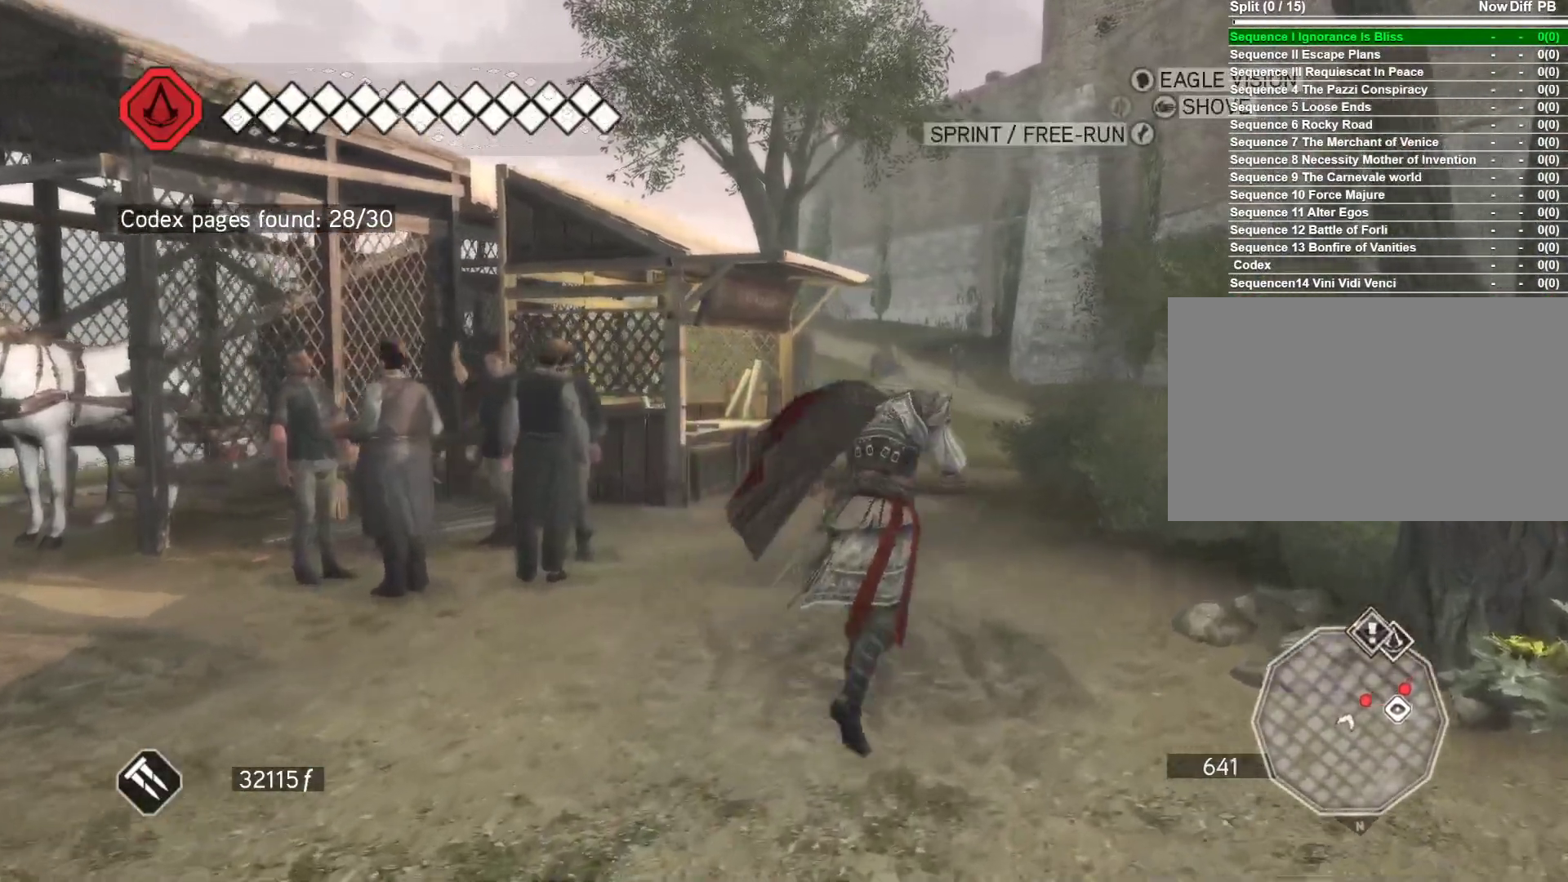
{"keys": ["w"], "mouse": ["right"], "events": []}
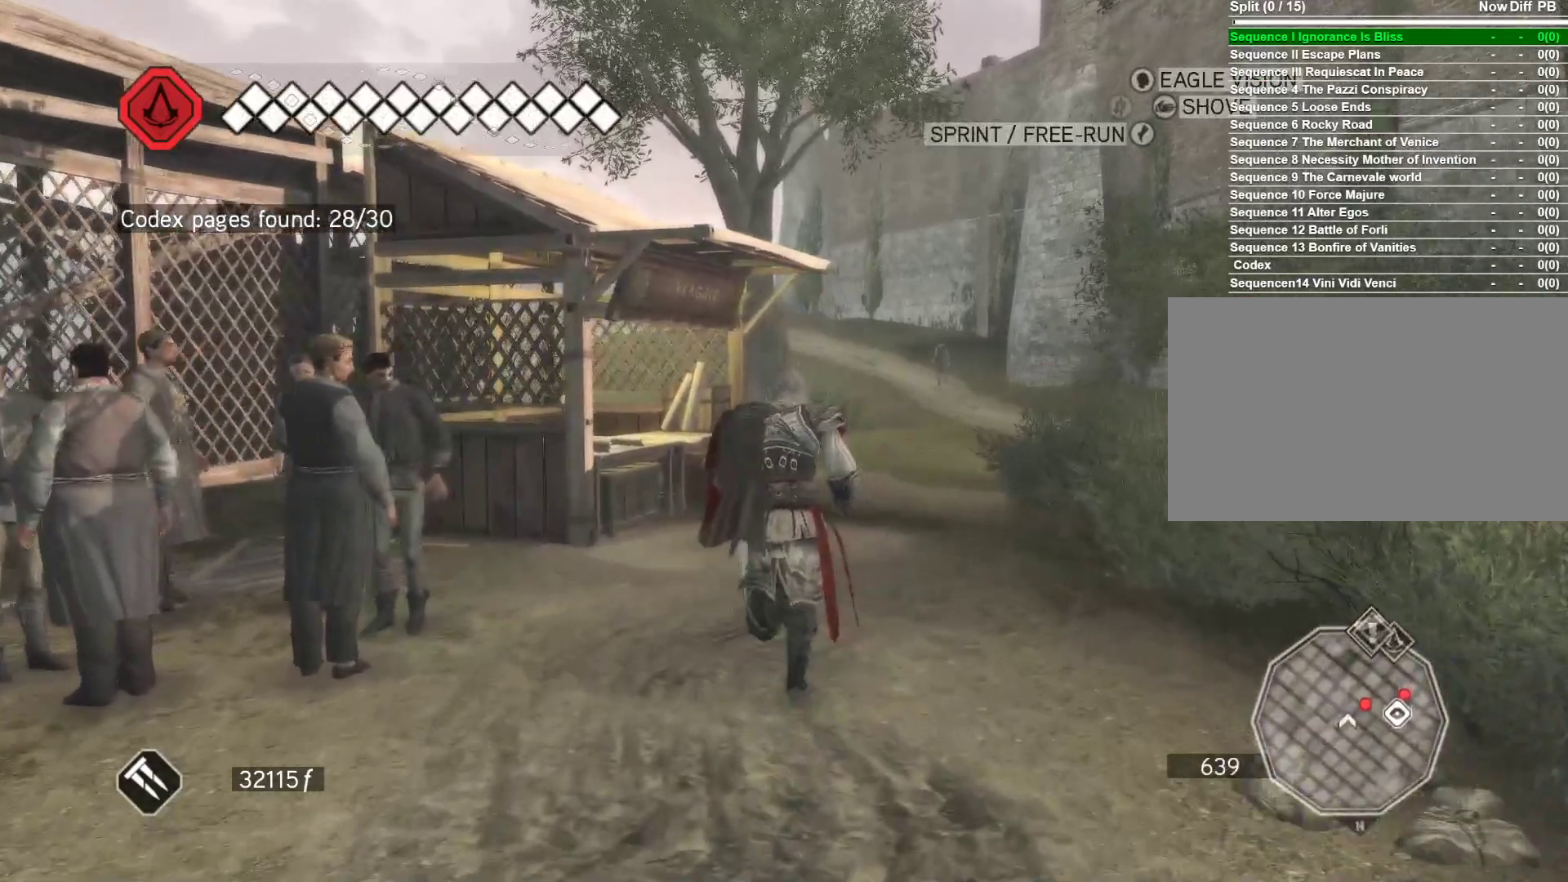
{"keys": ["w"], "mouse": ["right"], "events": []}
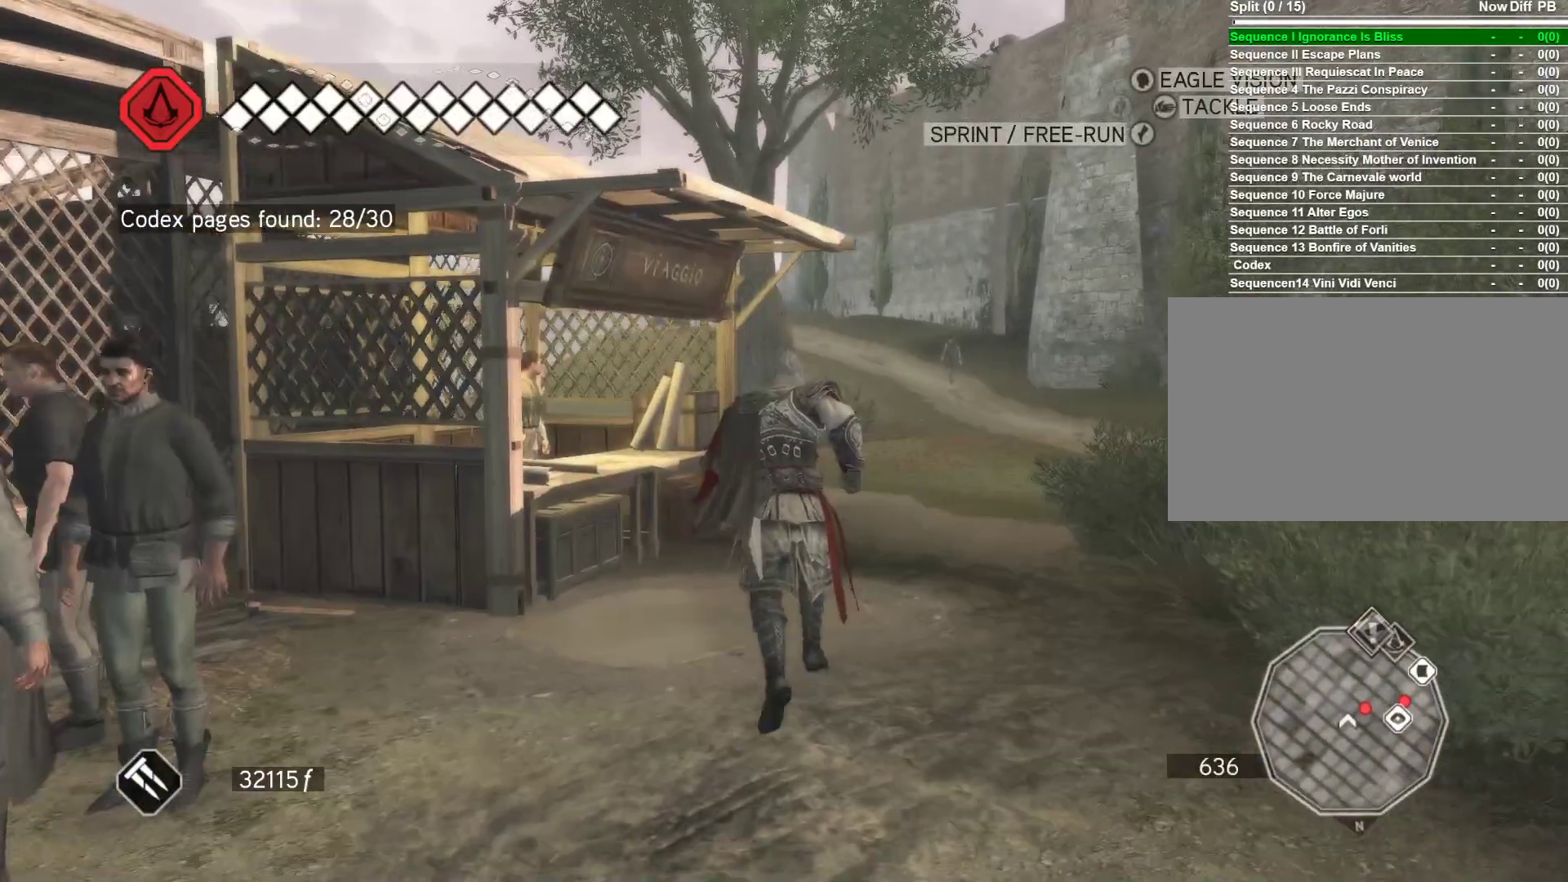
{"keys": ["w"], "mouse": [], "events": [[217, "a", "down"], [267, "mouse_right", "up"], [450, "a", "up"]]}
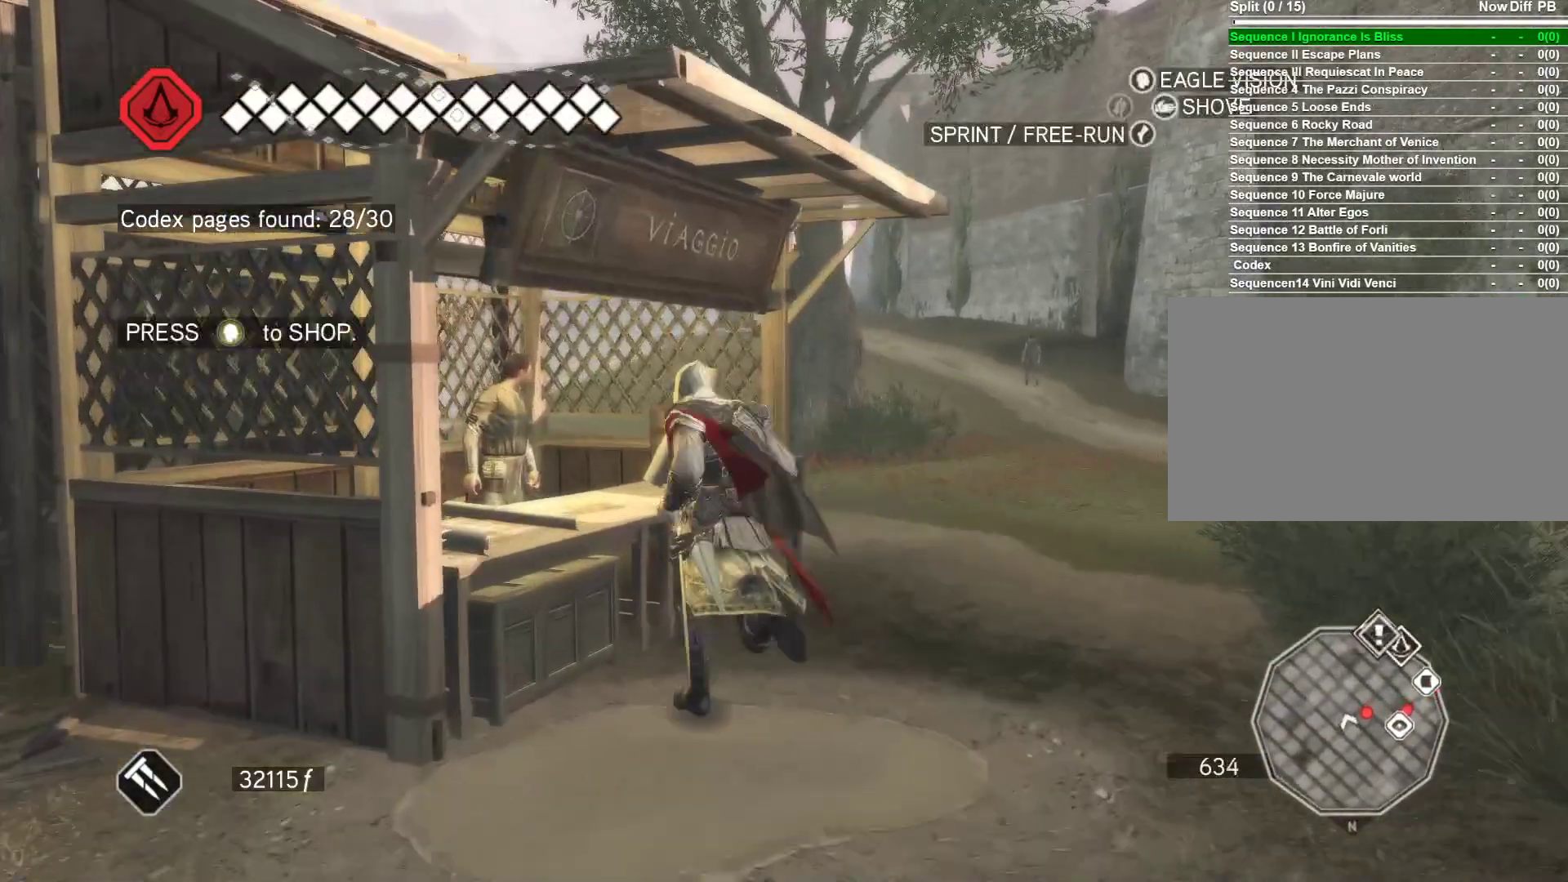
{"keys": [], "mouse": [], "events": [[83, "w", "up"], [233, "e", "down"], [333, "e", "up"]]}
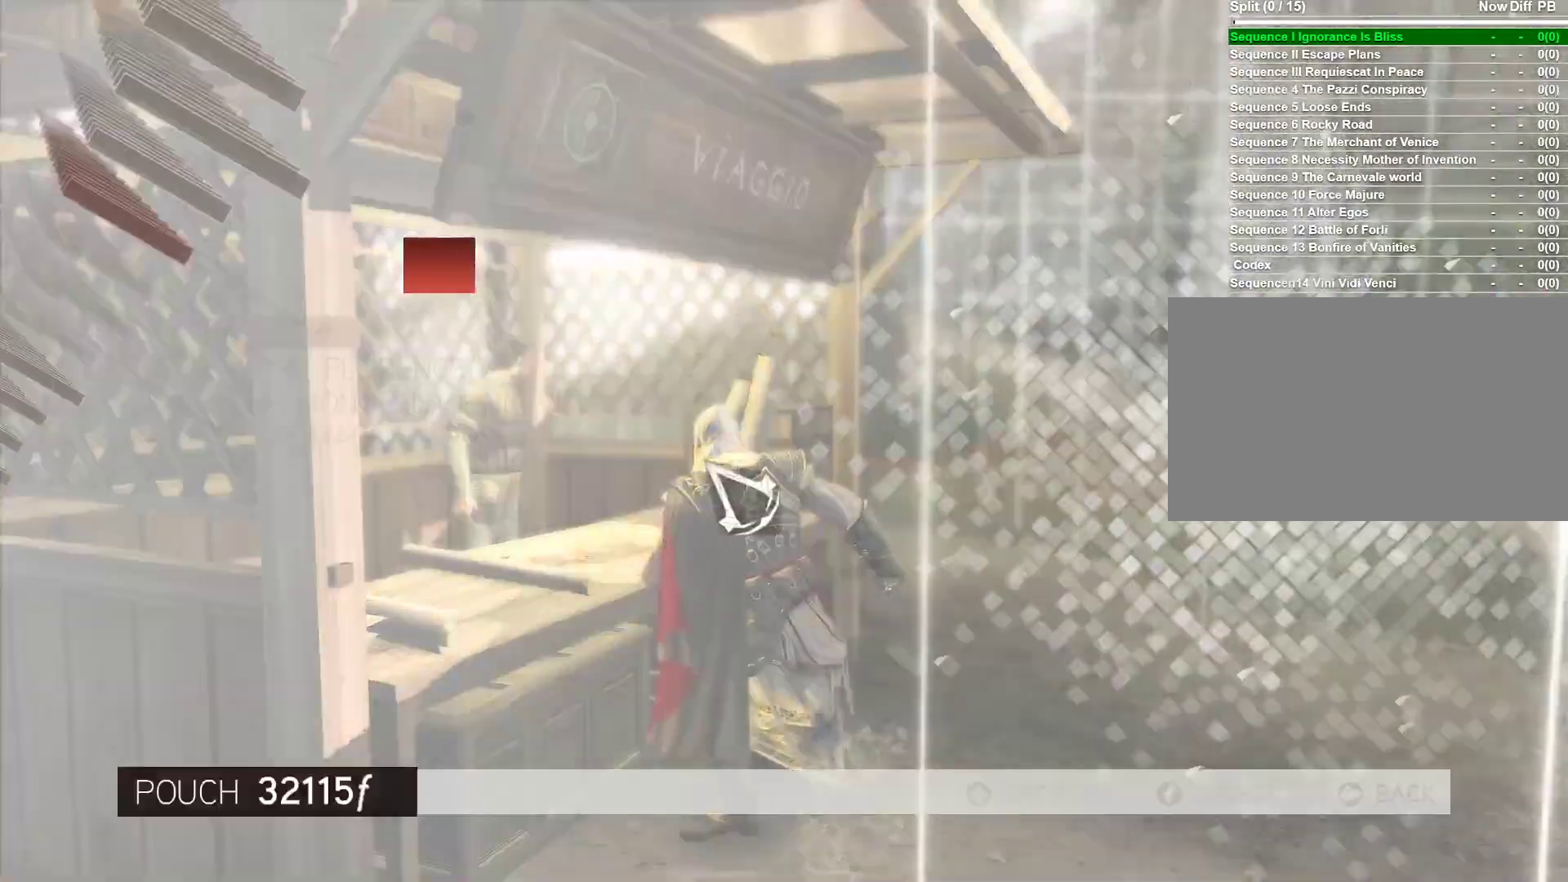
{"keys": [], "mouse": [], "events": []}